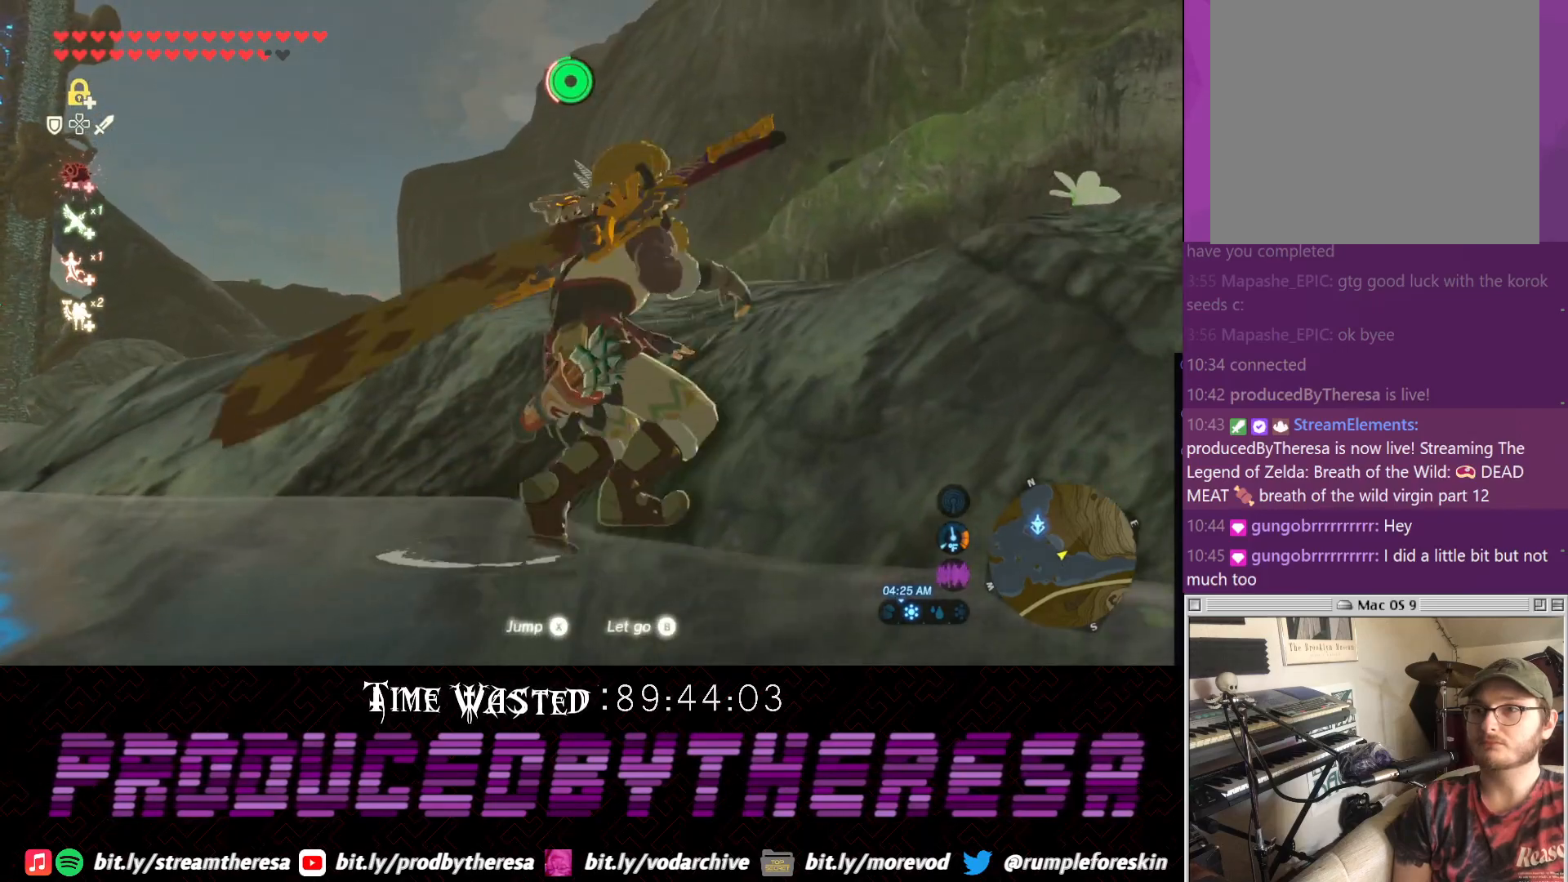
Gameplay with a controller (PlayStation layout); each line is a JSON object with the inputs held at the frame after it. "events" lists button and stick changes between this image and that frame as [ms after this image, input, new state], when the widget could be followed in between. Not read: DPAD_UP R3.
{"buttons": [], "left_stick": "up-right", "right_stick": "center", "events": [[67, "right_stick", "up"], [500, "right_stick", "center"]]}
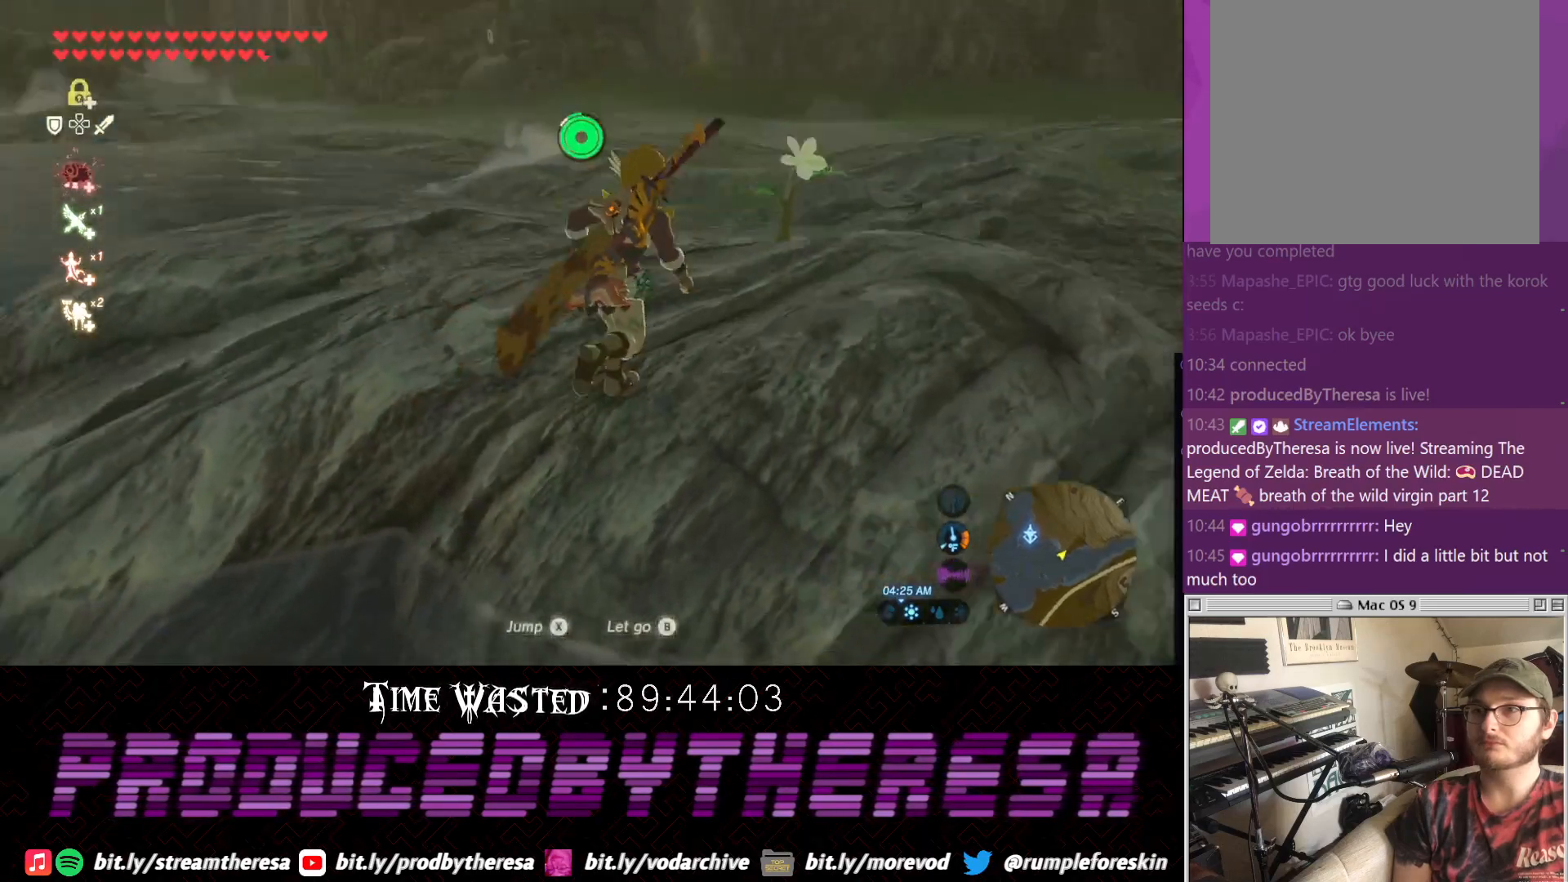
{"buttons": ["CROSS"], "left_stick": "up-left", "right_stick": "center", "events": [[83, "CROSS", "down"], [317, "left_stick", "up"], [500, "left_stick", "up-left"]]}
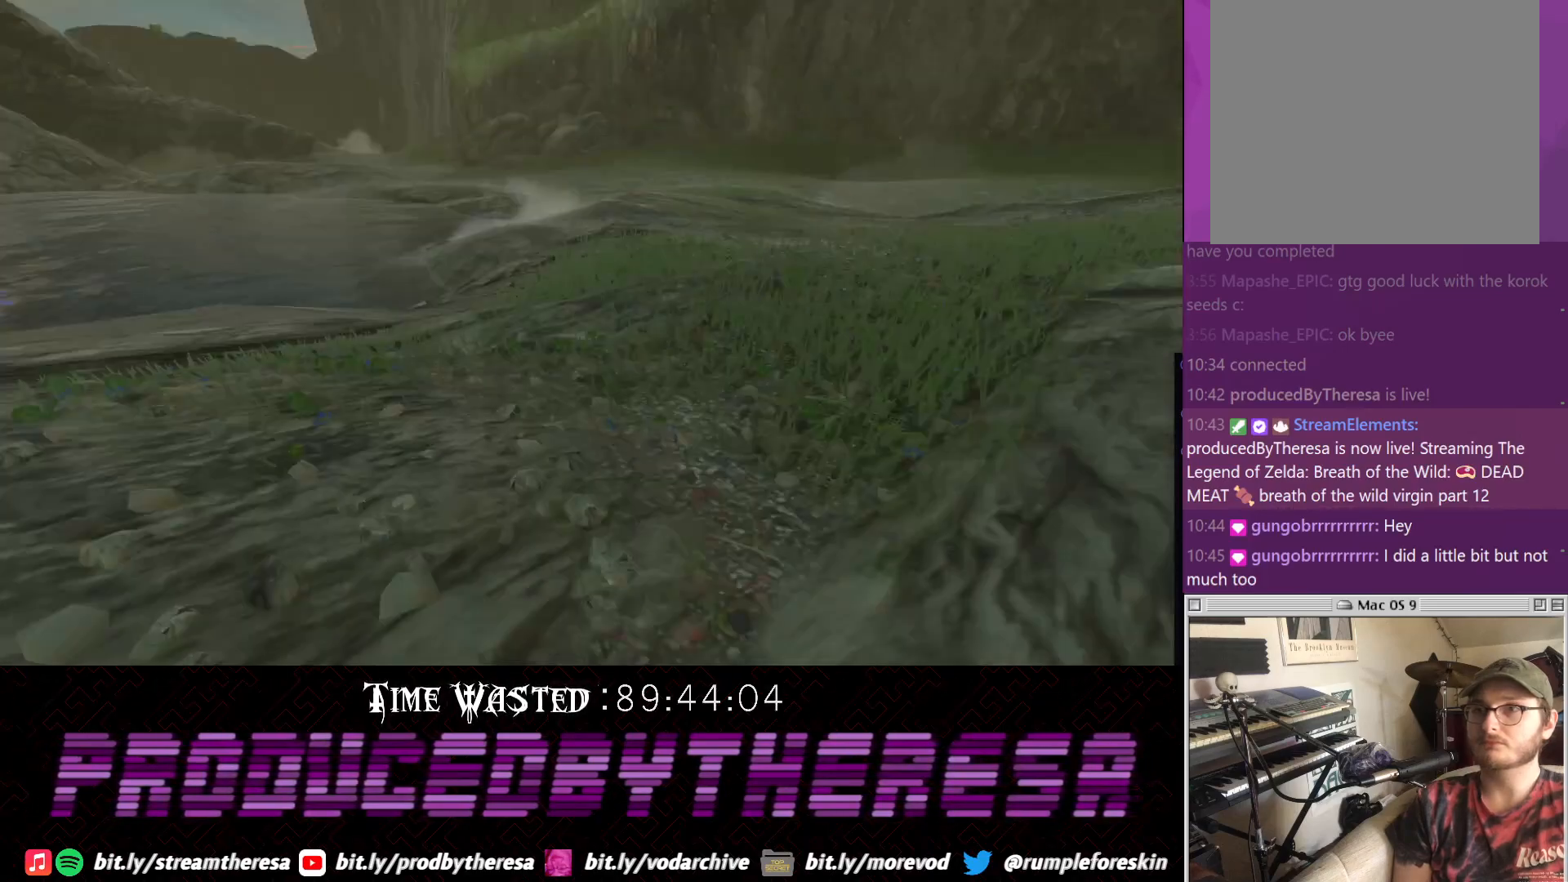
{"buttons": [], "left_stick": "up", "right_stick": "center", "events": [[267, "CROSS", "up"], [333, "left_stick", "up"]]}
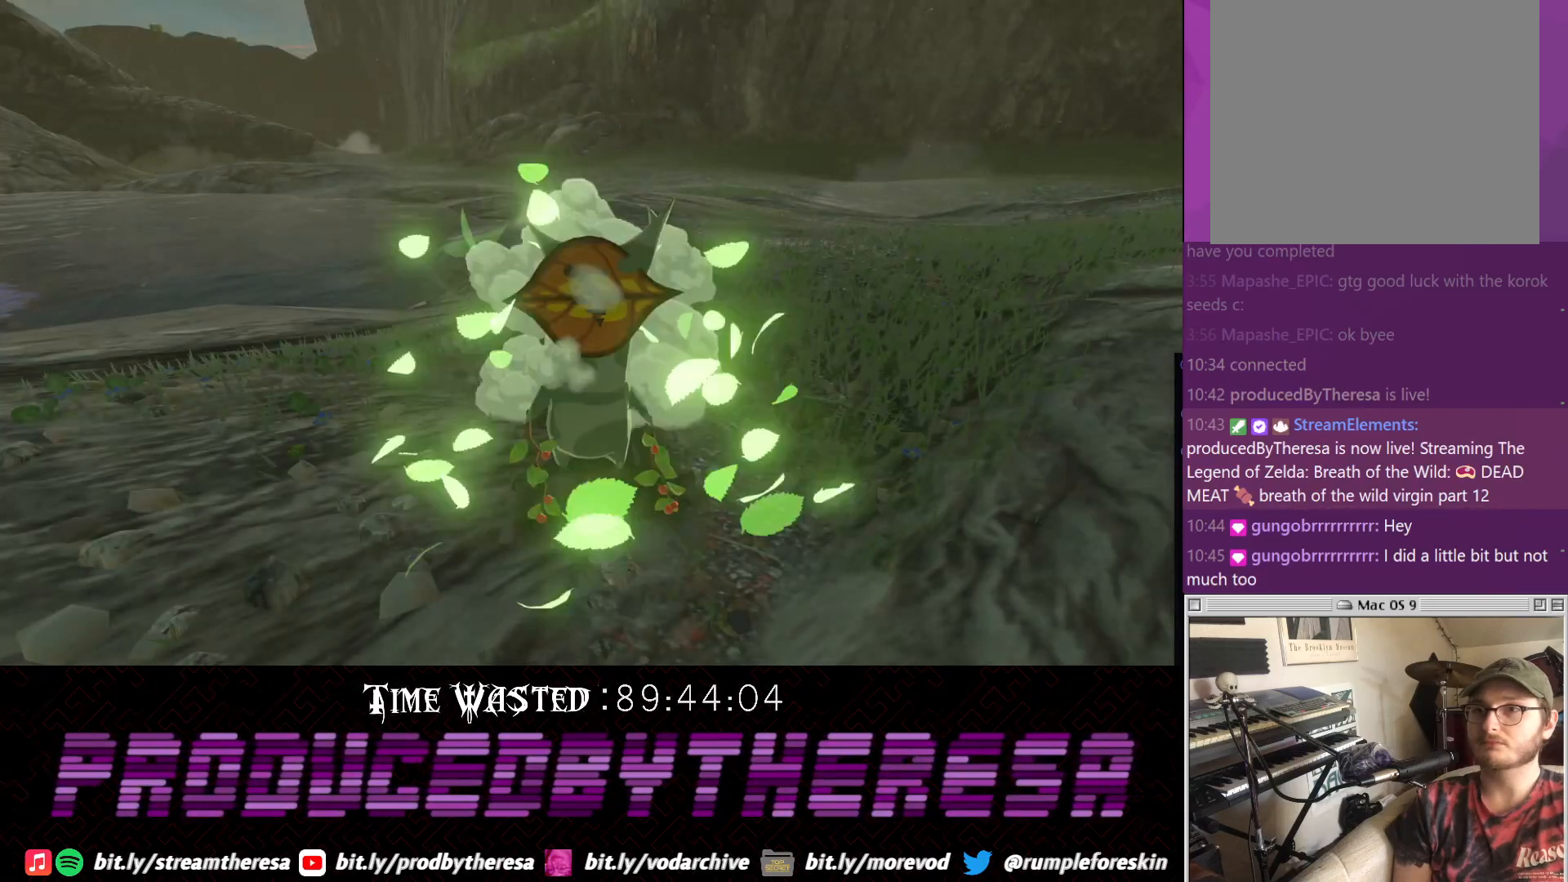
{"buttons": [], "left_stick": "center", "right_stick": "center", "events": [[83, "left_stick", "center"]]}
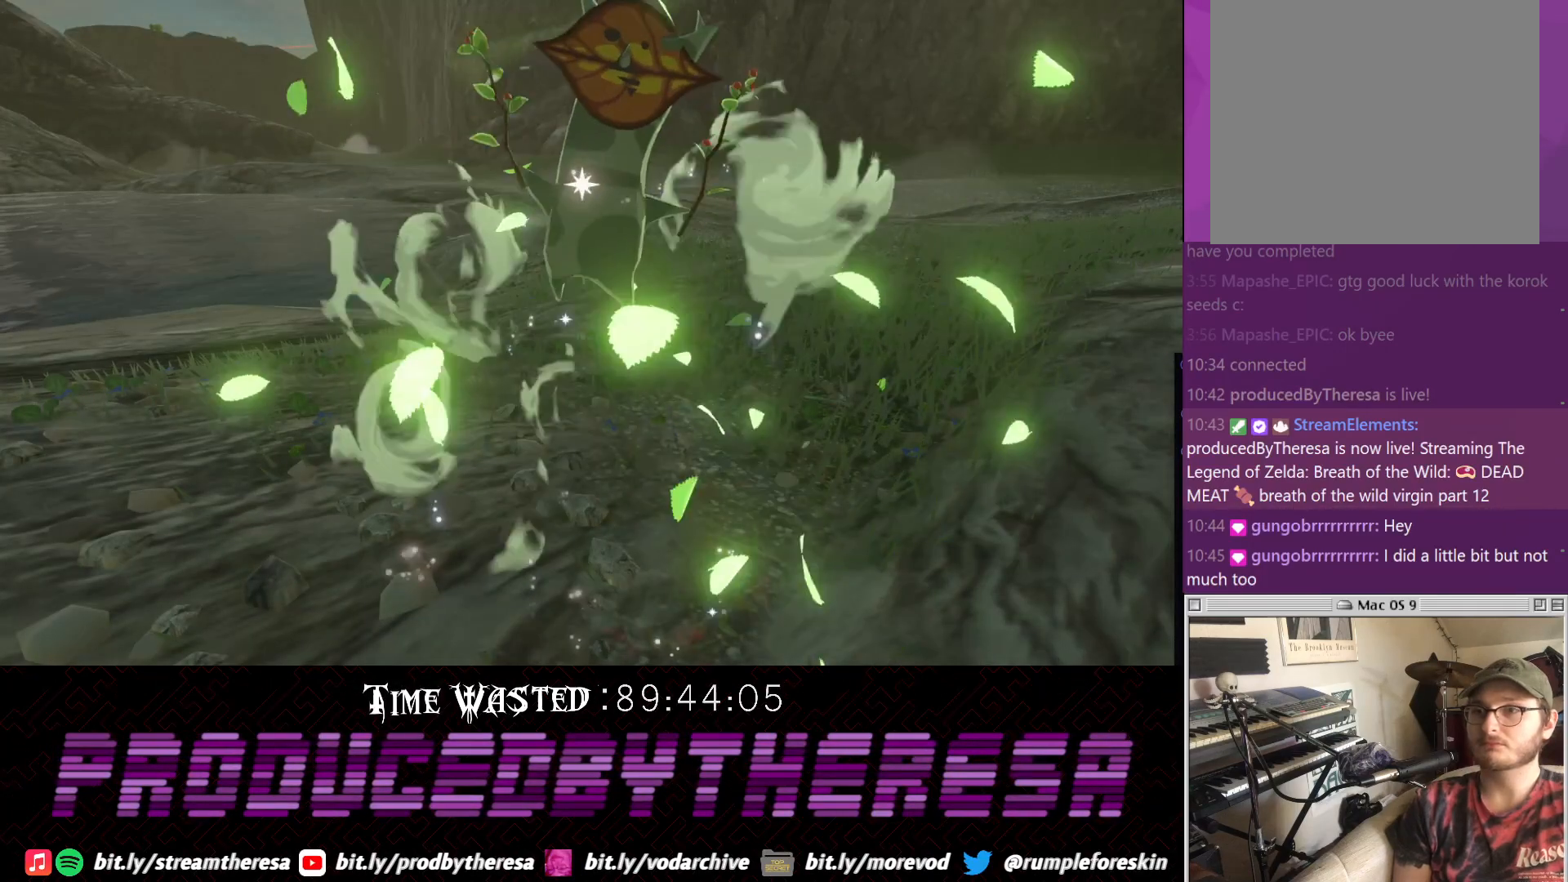
{"buttons": [], "left_stick": "center", "right_stick": "center", "events": []}
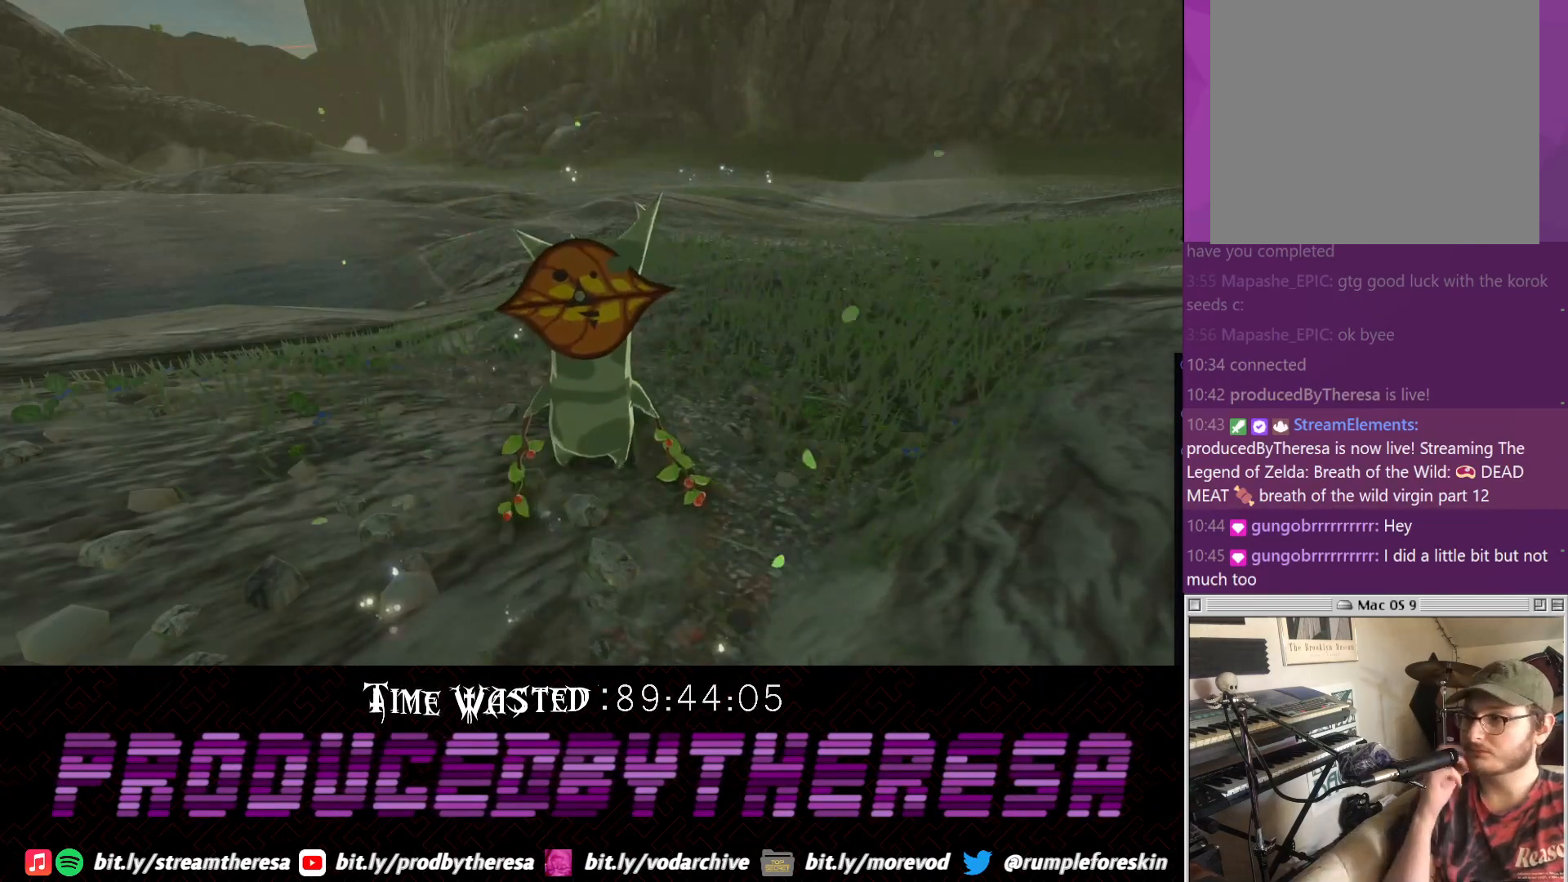
{"buttons": [], "left_stick": "center", "right_stick": "center", "events": []}
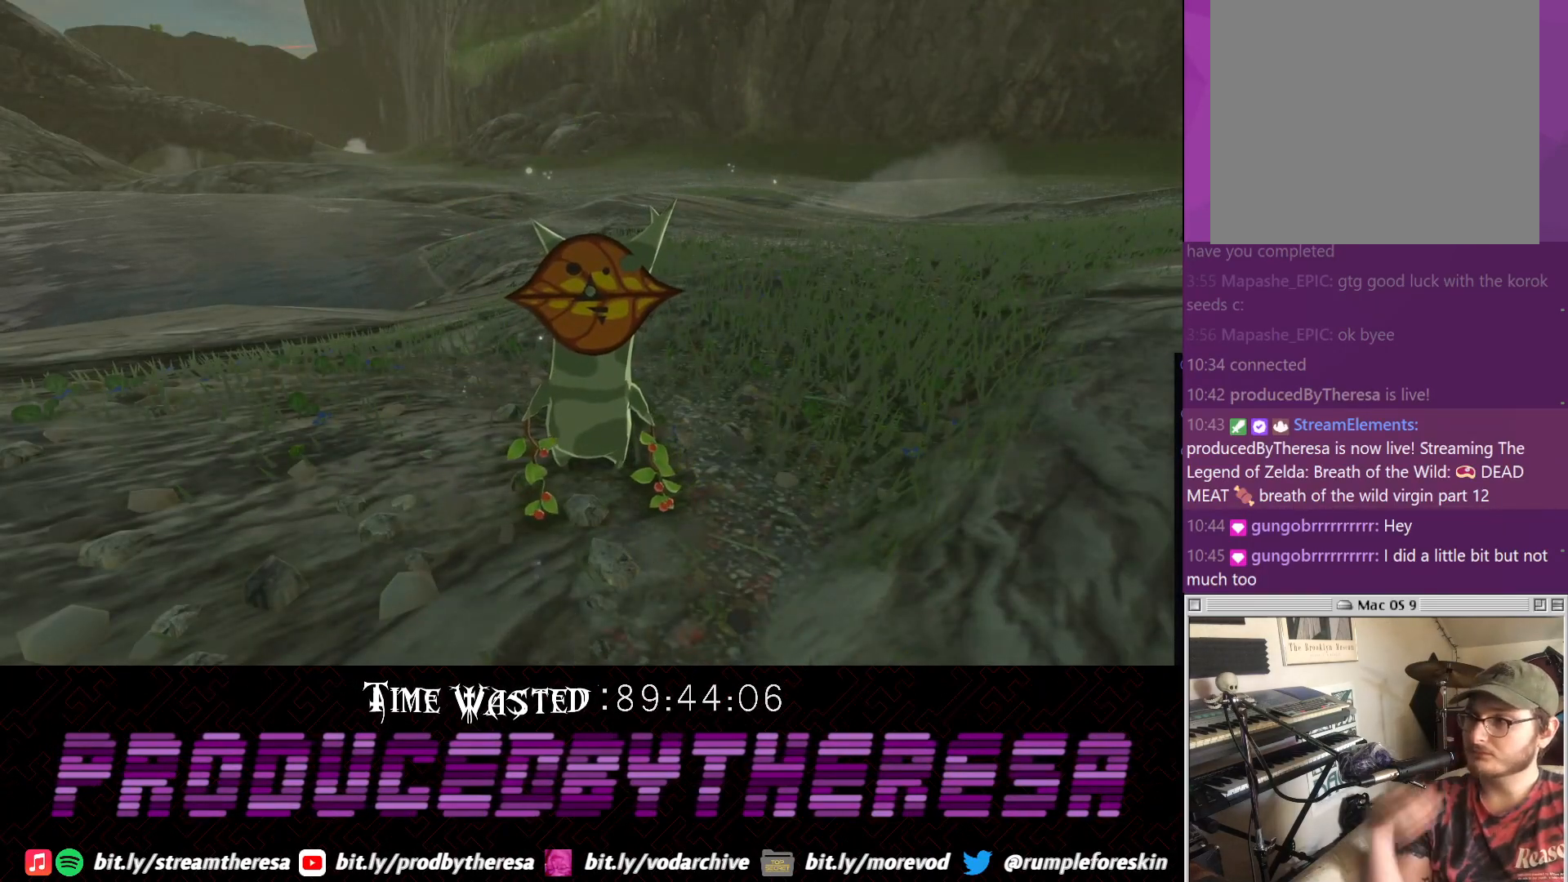
{"buttons": [], "left_stick": "center", "right_stick": "center", "events": []}
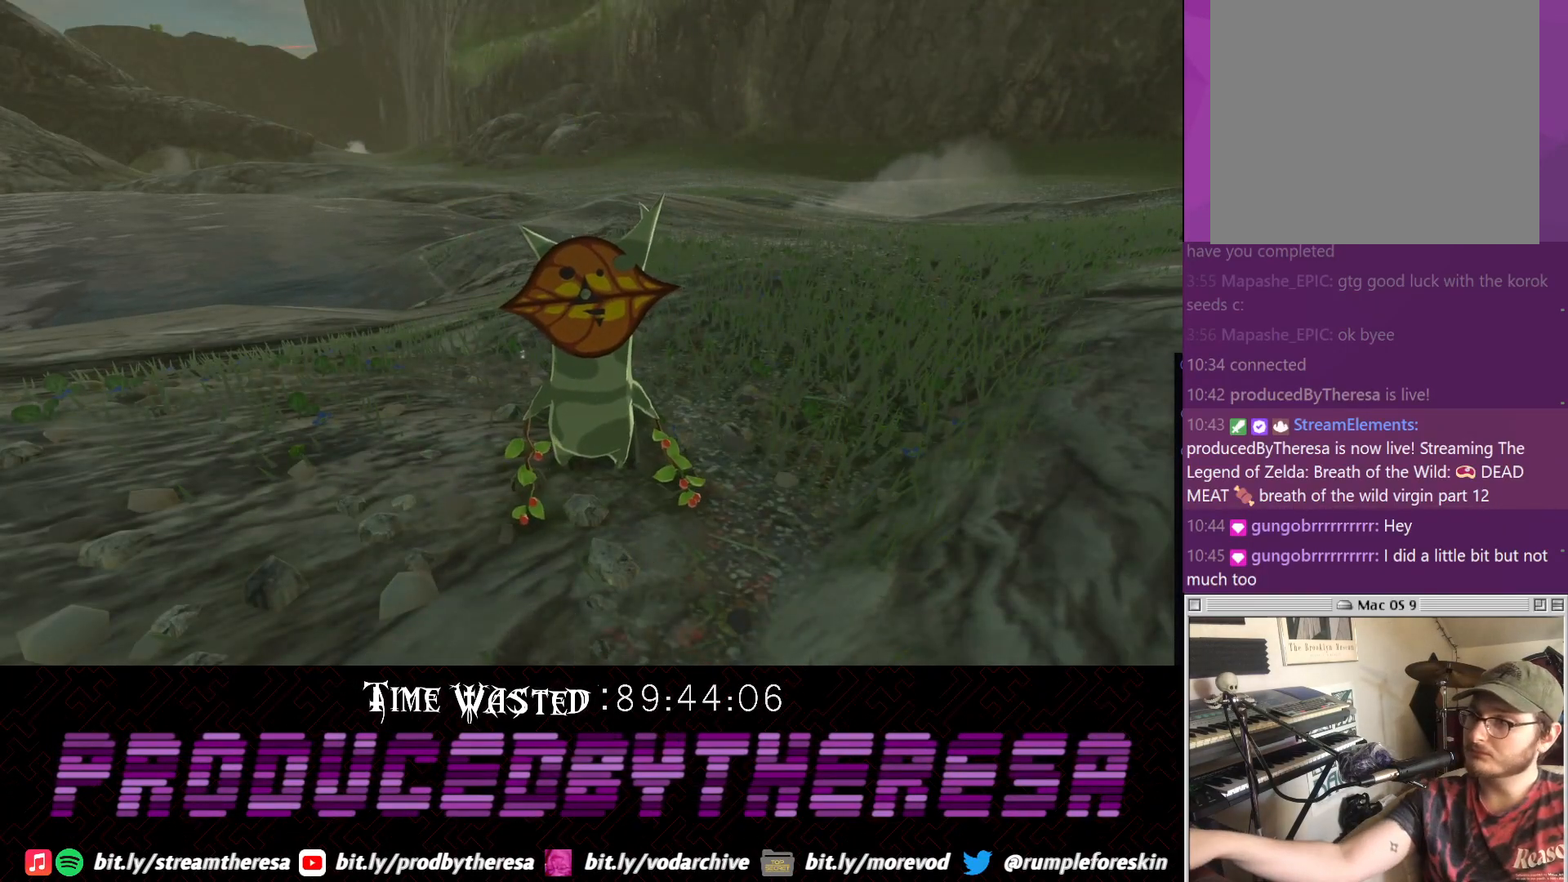
{"buttons": [], "left_stick": "center", "right_stick": "center", "events": []}
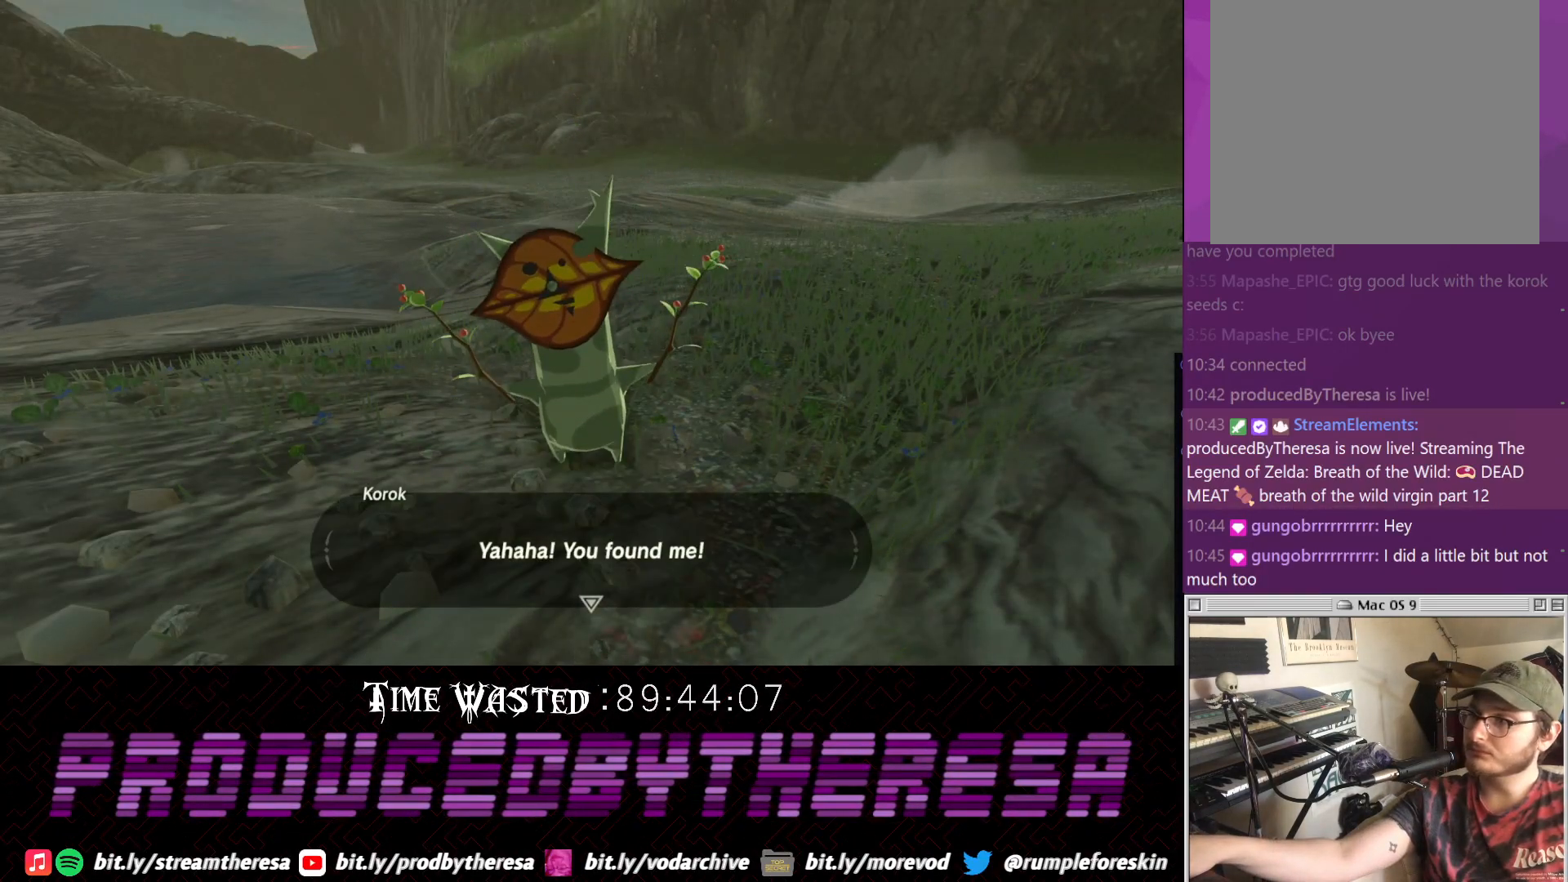
{"buttons": [], "left_stick": "center", "right_stick": "center", "events": []}
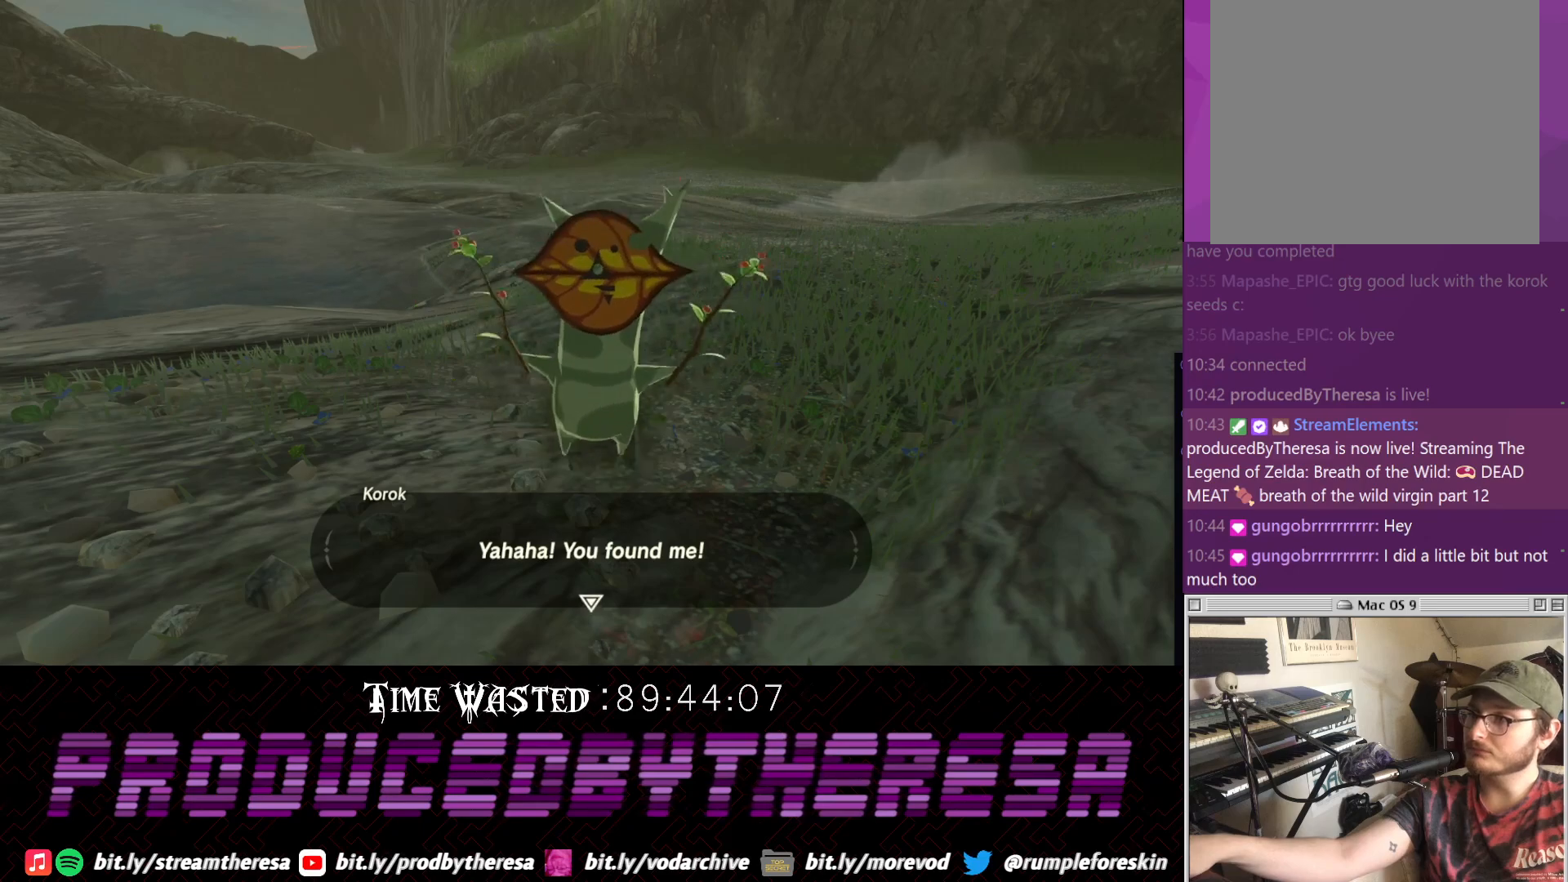
{"buttons": [], "left_stick": "center", "right_stick": "center", "events": []}
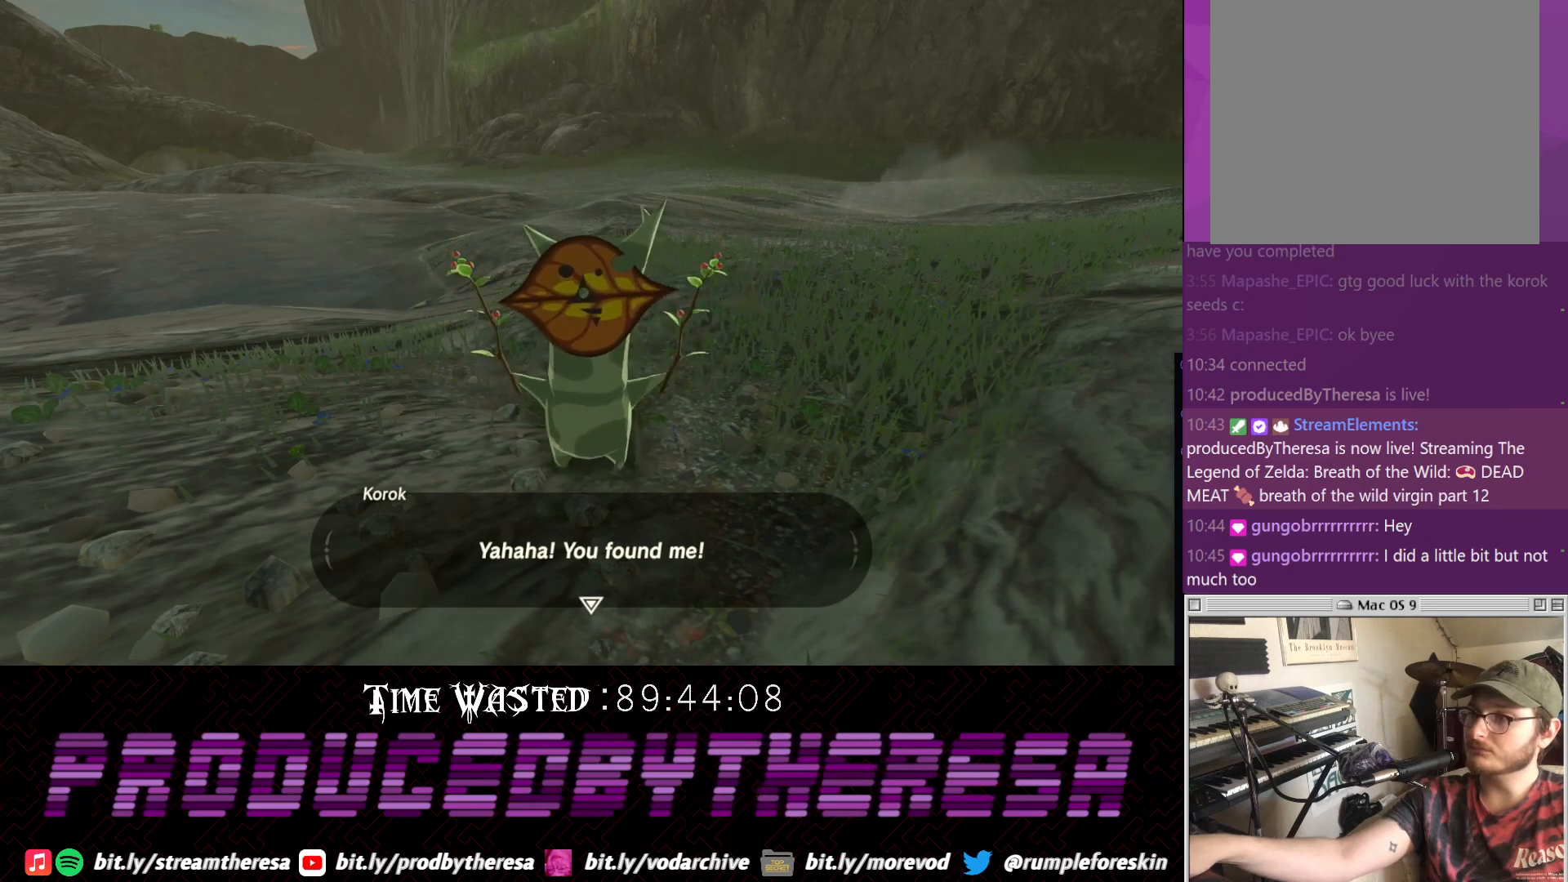
{"buttons": [], "left_stick": "center", "right_stick": "center", "events": []}
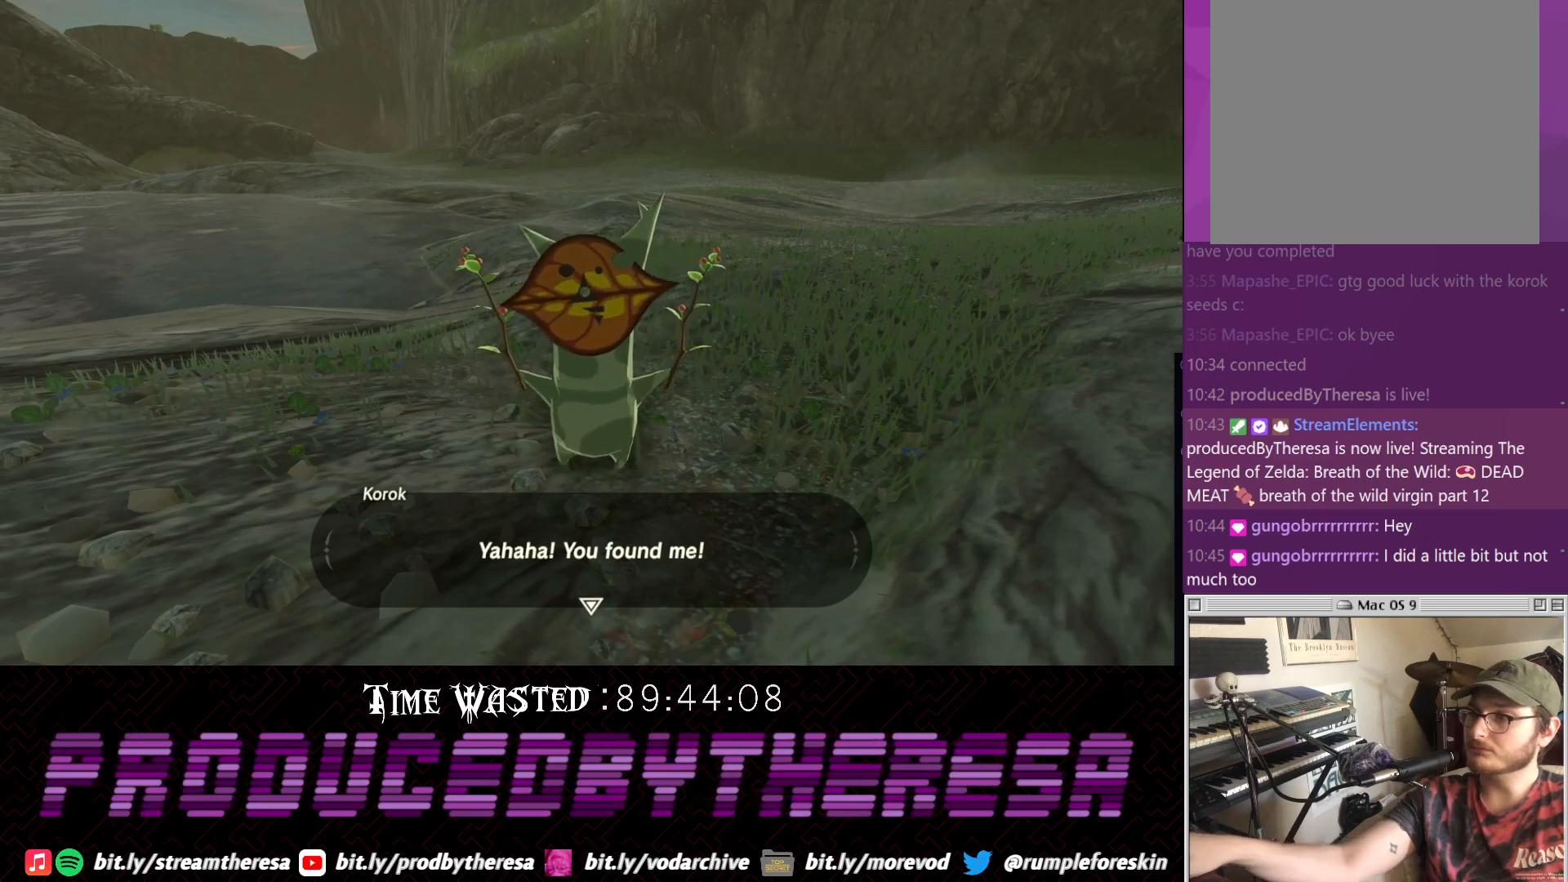
{"buttons": ["CROSS"], "left_stick": "center", "right_stick": "center", "events": [[450, "CROSS", "down"]]}
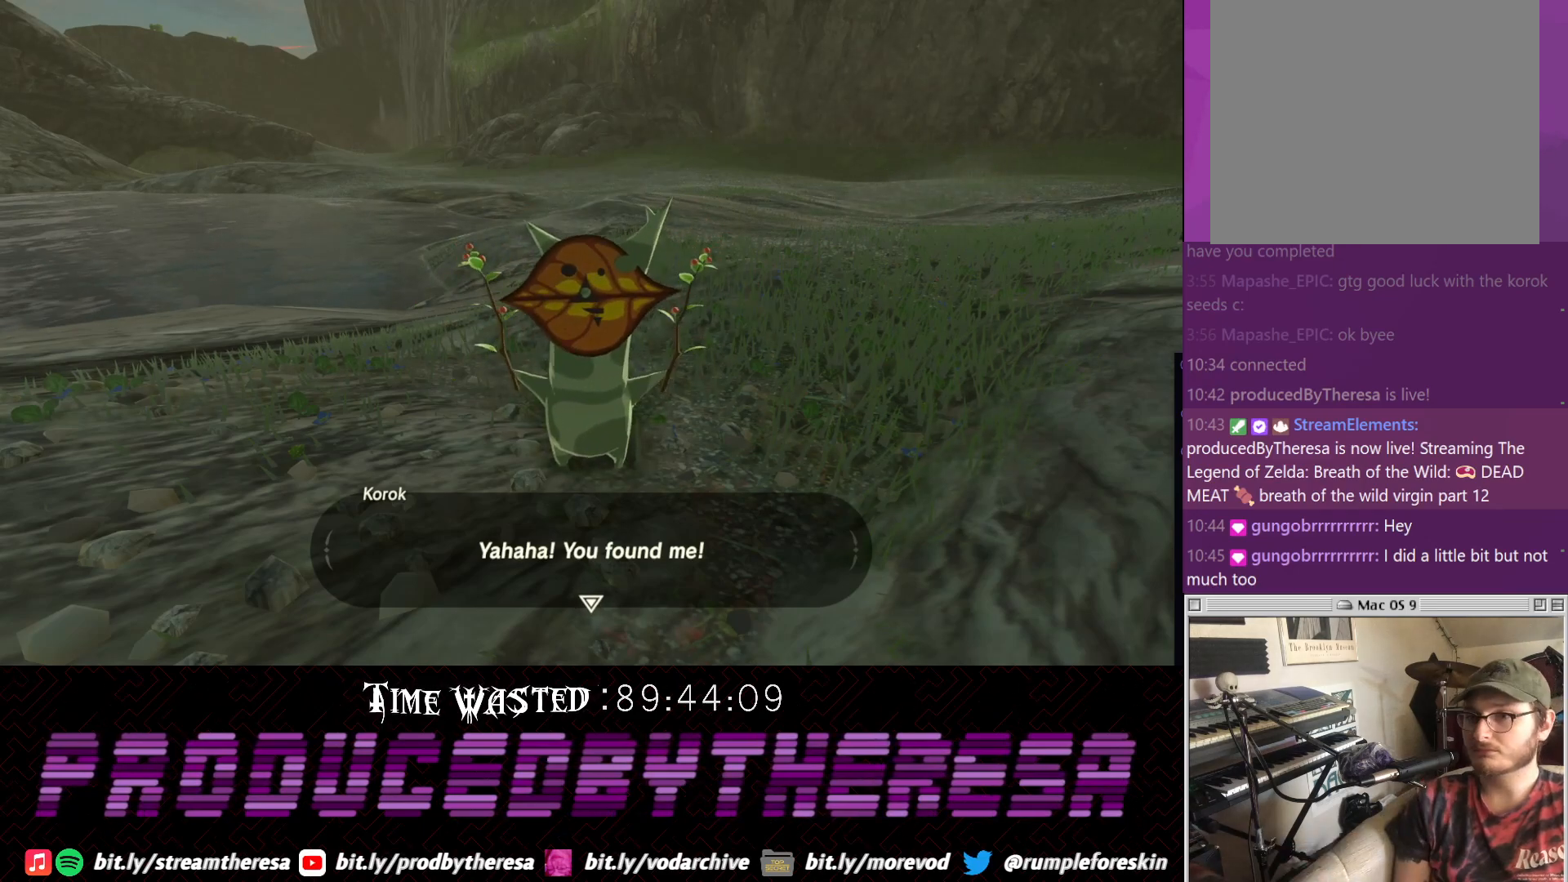
{"buttons": [], "left_stick": "center", "right_stick": "center", "events": [[133, "CROSS", "up"], [233, "CROSS", "down"], [317, "CROSS", "up"]]}
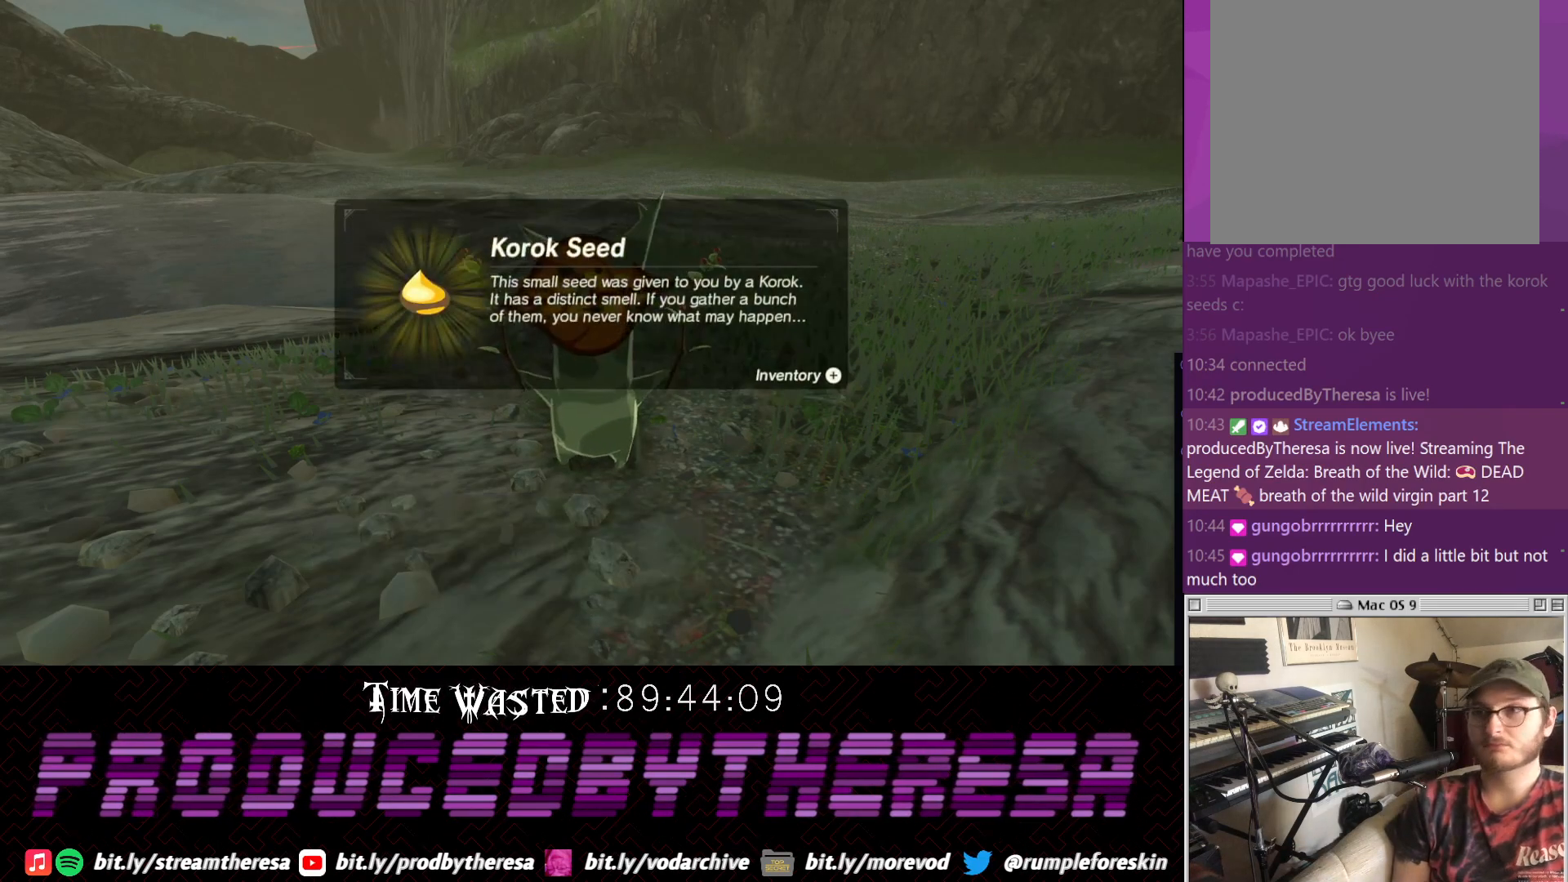
{"buttons": [], "left_stick": "center", "right_stick": "center", "events": [[117, "CROSS", "down"], [117, "left_stick", "up"], [250, "CROSS", "up"], [317, "CROSS", "down"], [433, "CROSS", "up"], [433, "left_stick", "center"]]}
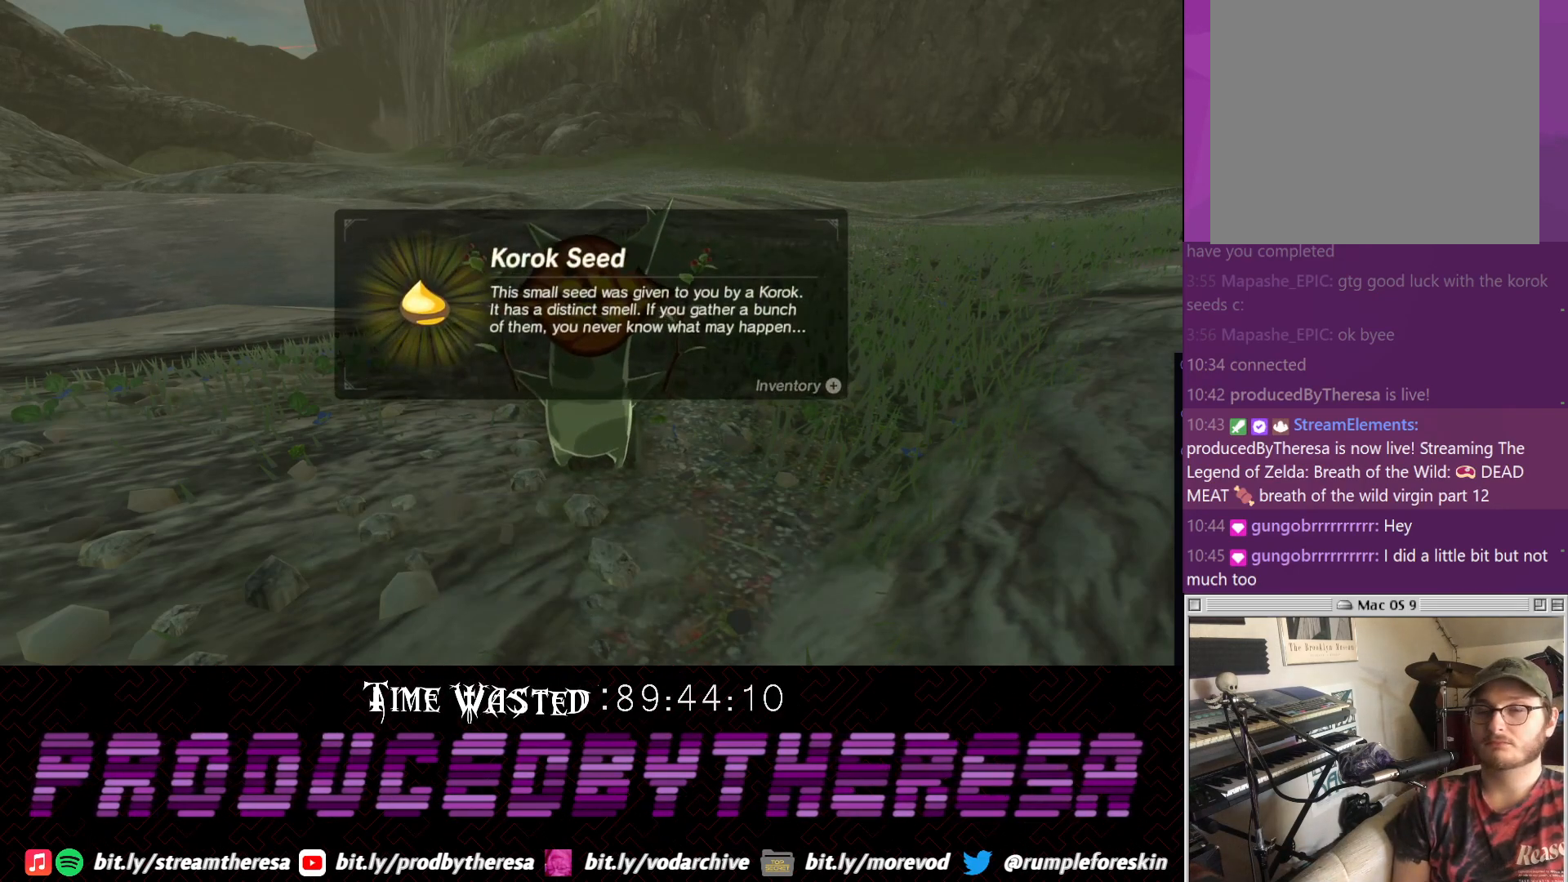
{"buttons": ["CROSS"], "left_stick": "up", "right_stick": "center", "events": [[17, "CROSS", "down"], [133, "CROSS", "up"], [200, "CROSS", "down"], [300, "CROSS", "up"], [383, "CROSS", "down"], [450, "left_stick", "up"]]}
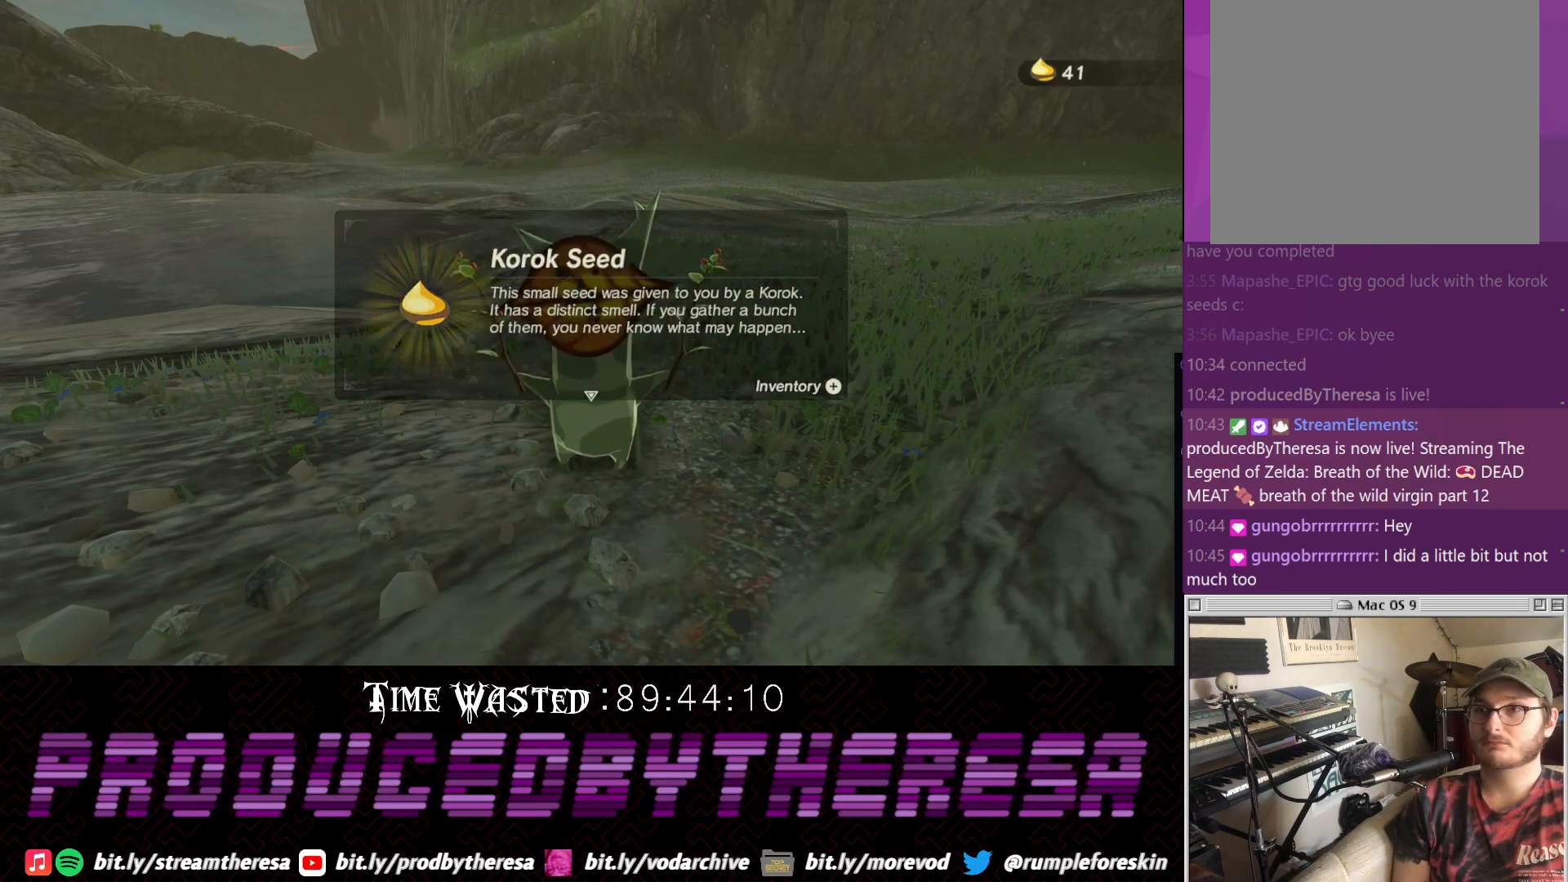
{"buttons": [], "left_stick": "up", "right_stick": "center", "events": [[17, "CROSS", "up"], [67, "CROSS", "down"], [167, "CROSS", "up"]]}
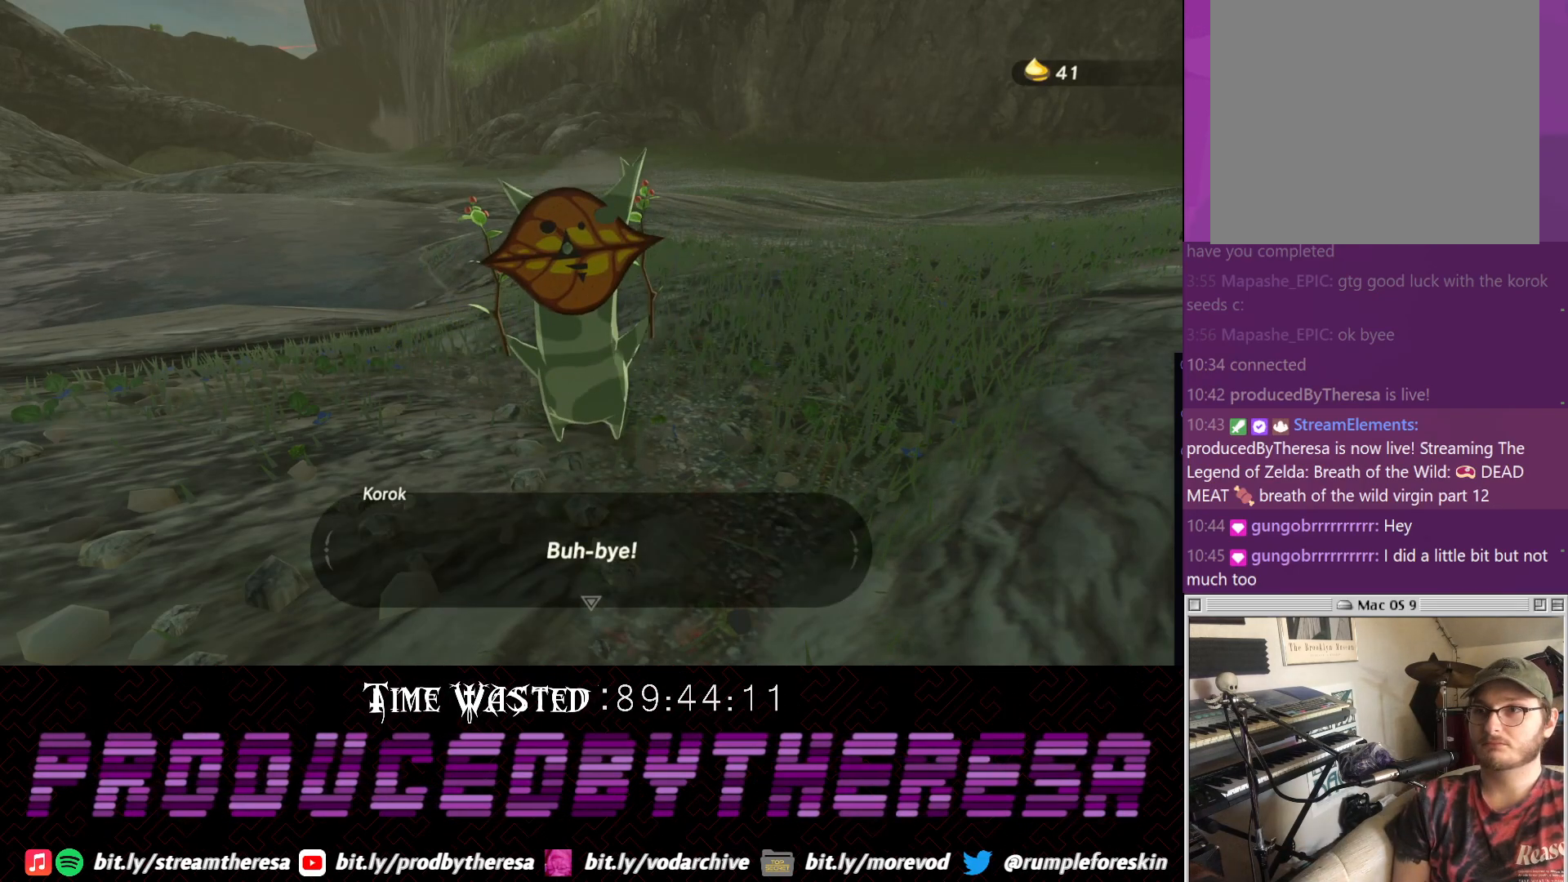
{"buttons": ["CROSS"], "left_stick": "center", "right_stick": "center", "events": [[17, "right_stick", "right"], [183, "right_stick", "center"], [250, "CROSS", "down"], [400, "CROSS", "up"], [400, "left_stick", "center"], [467, "CROSS", "down"]]}
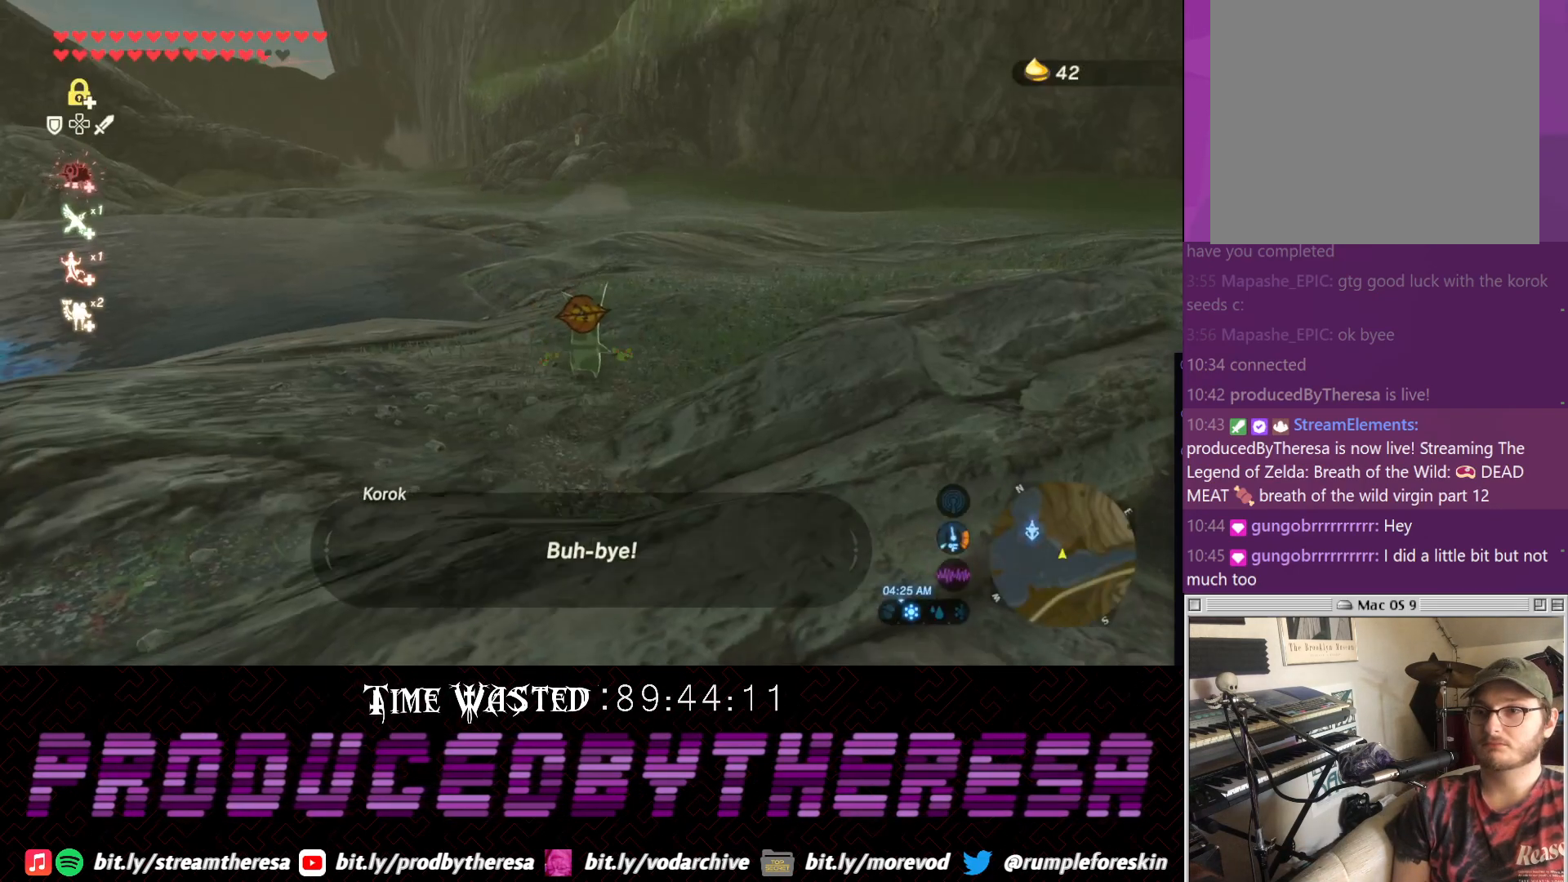
{"buttons": [], "left_stick": "up-left", "right_stick": "up-right", "events": [[100, "CROSS", "up"], [350, "left_stick", "up-left"], [350, "right_stick", "up-right"]]}
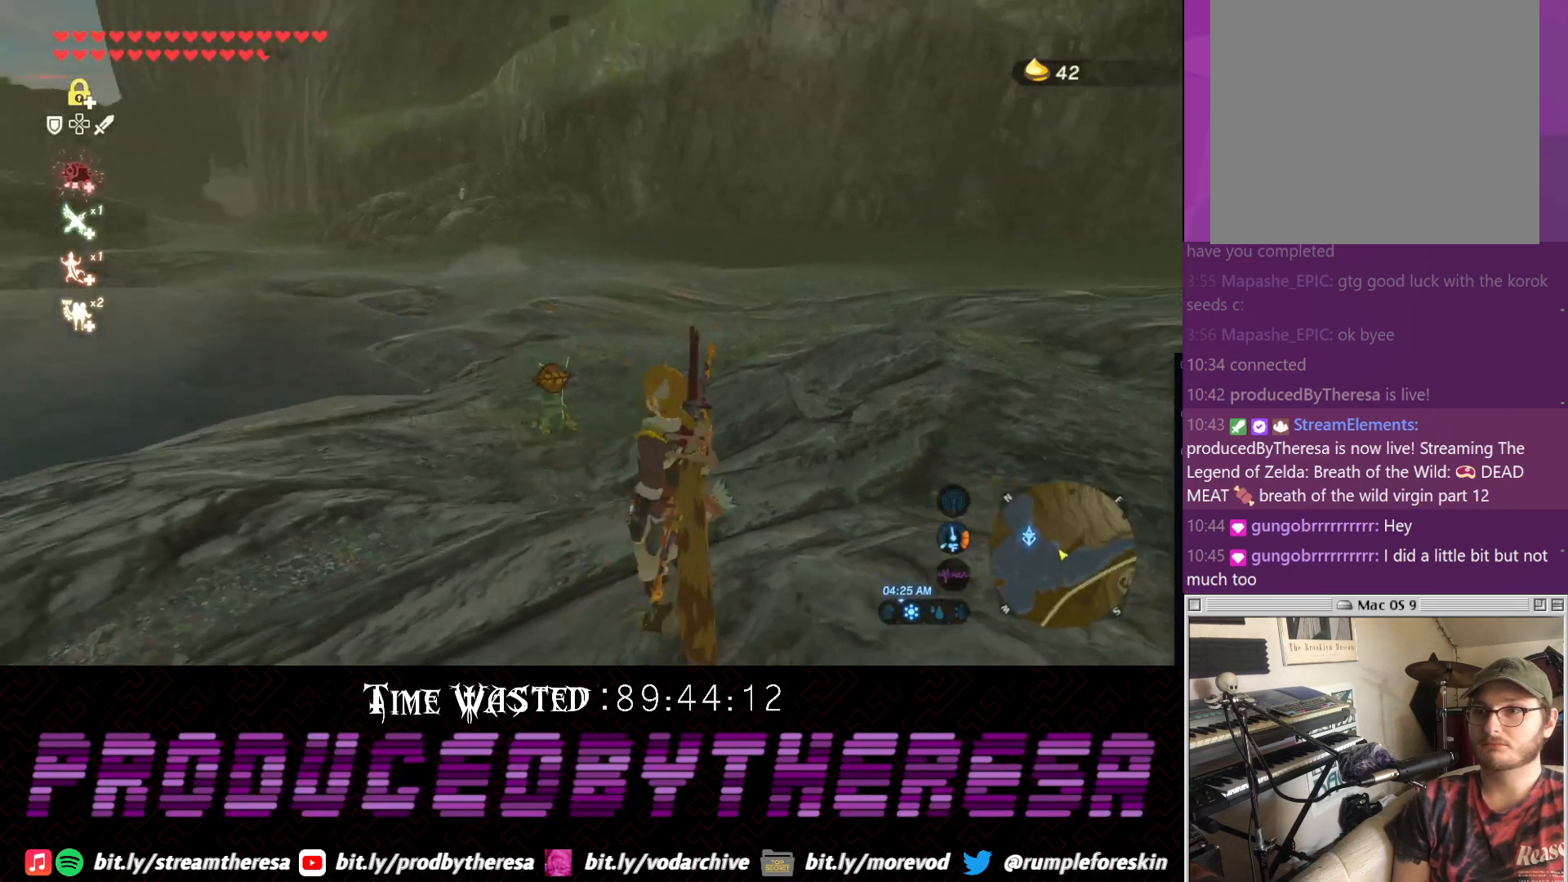
{"buttons": [], "left_stick": "up", "right_stick": "center", "events": [[100, "left_stick", "up"], [100, "right_stick", "center"], [167, "CROSS", "down"], [417, "CROSS", "up"]]}
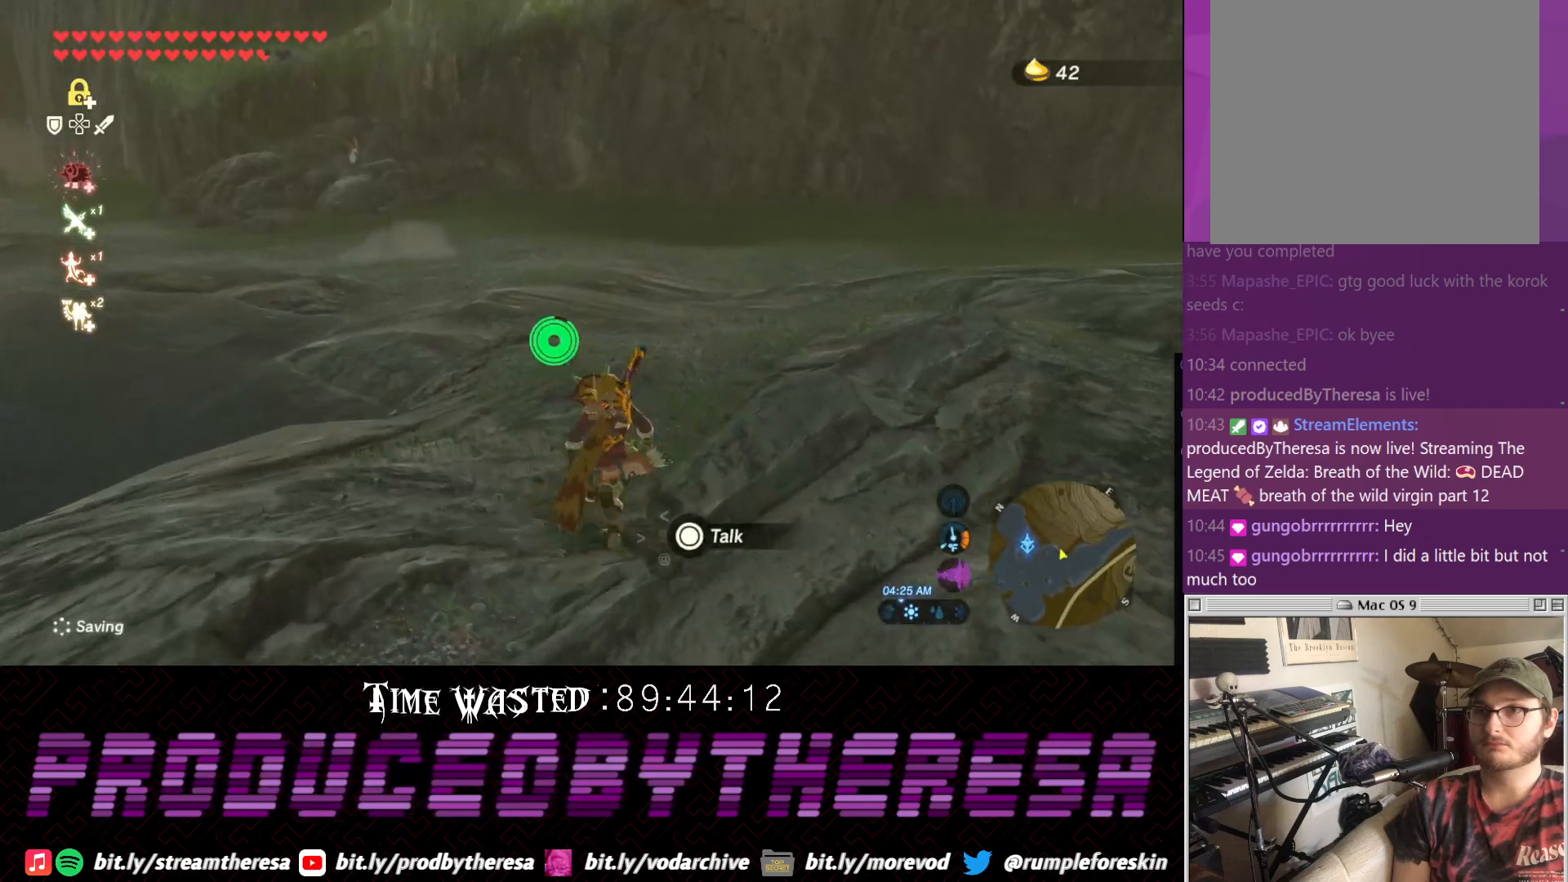
{"buttons": [], "left_stick": "up", "right_stick": "right", "events": [[117, "right_stick", "right"]]}
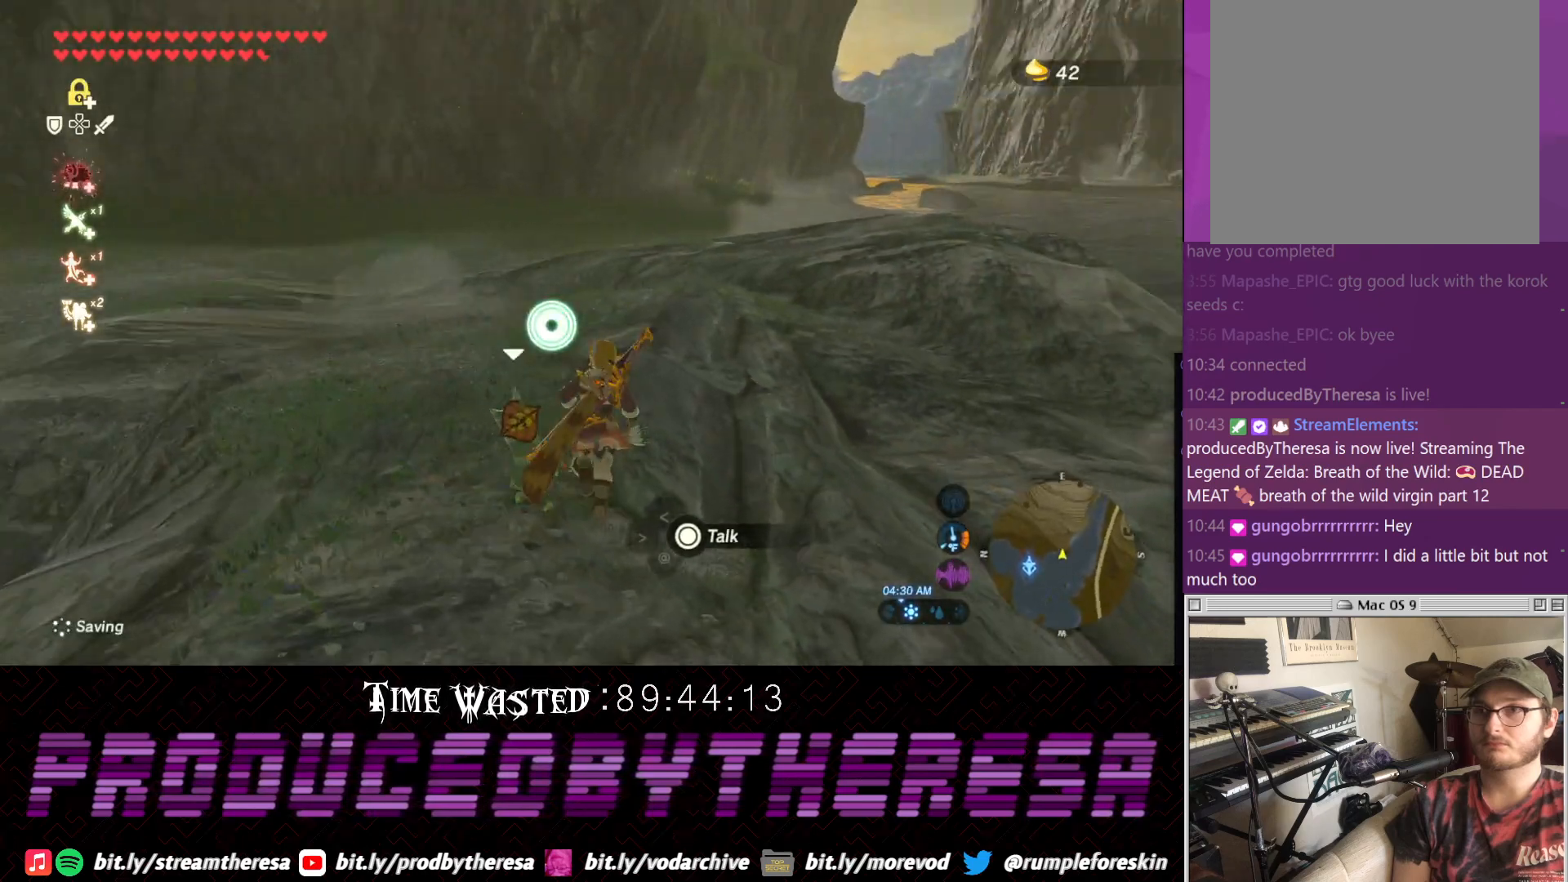
{"buttons": [], "left_stick": "up-left", "right_stick": "center", "events": [[183, "right_stick", "center"], [250, "CROSS", "down"], [383, "CROSS", "up"], [383, "left_stick", "up-left"]]}
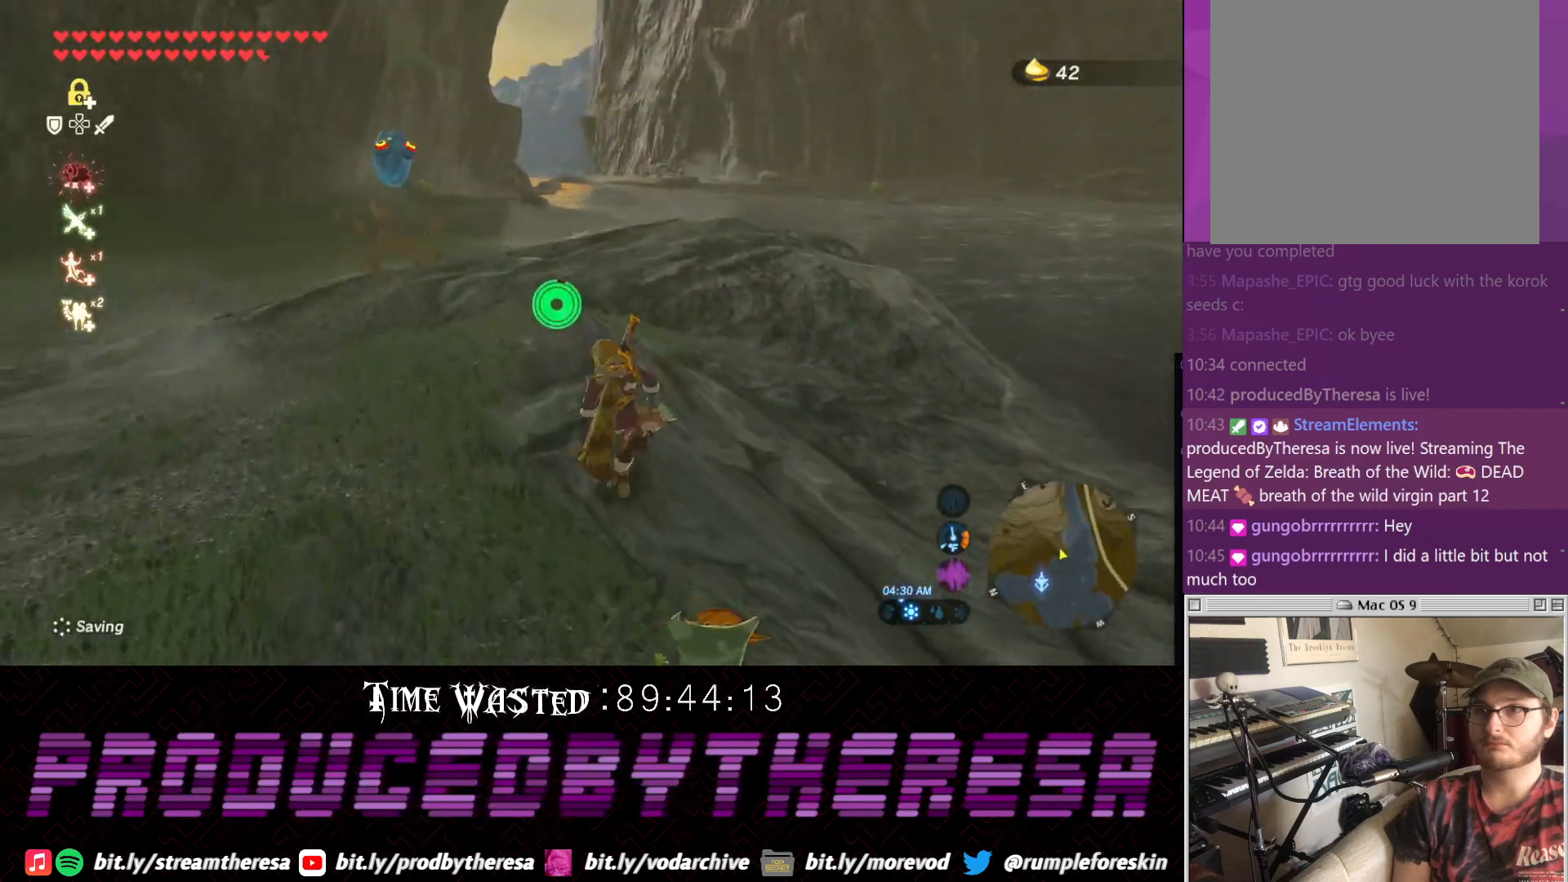
{"buttons": ["CROSS"], "left_stick": "up", "right_stick": "center", "events": [[383, "CROSS", "down"], [450, "left_stick", "up"]]}
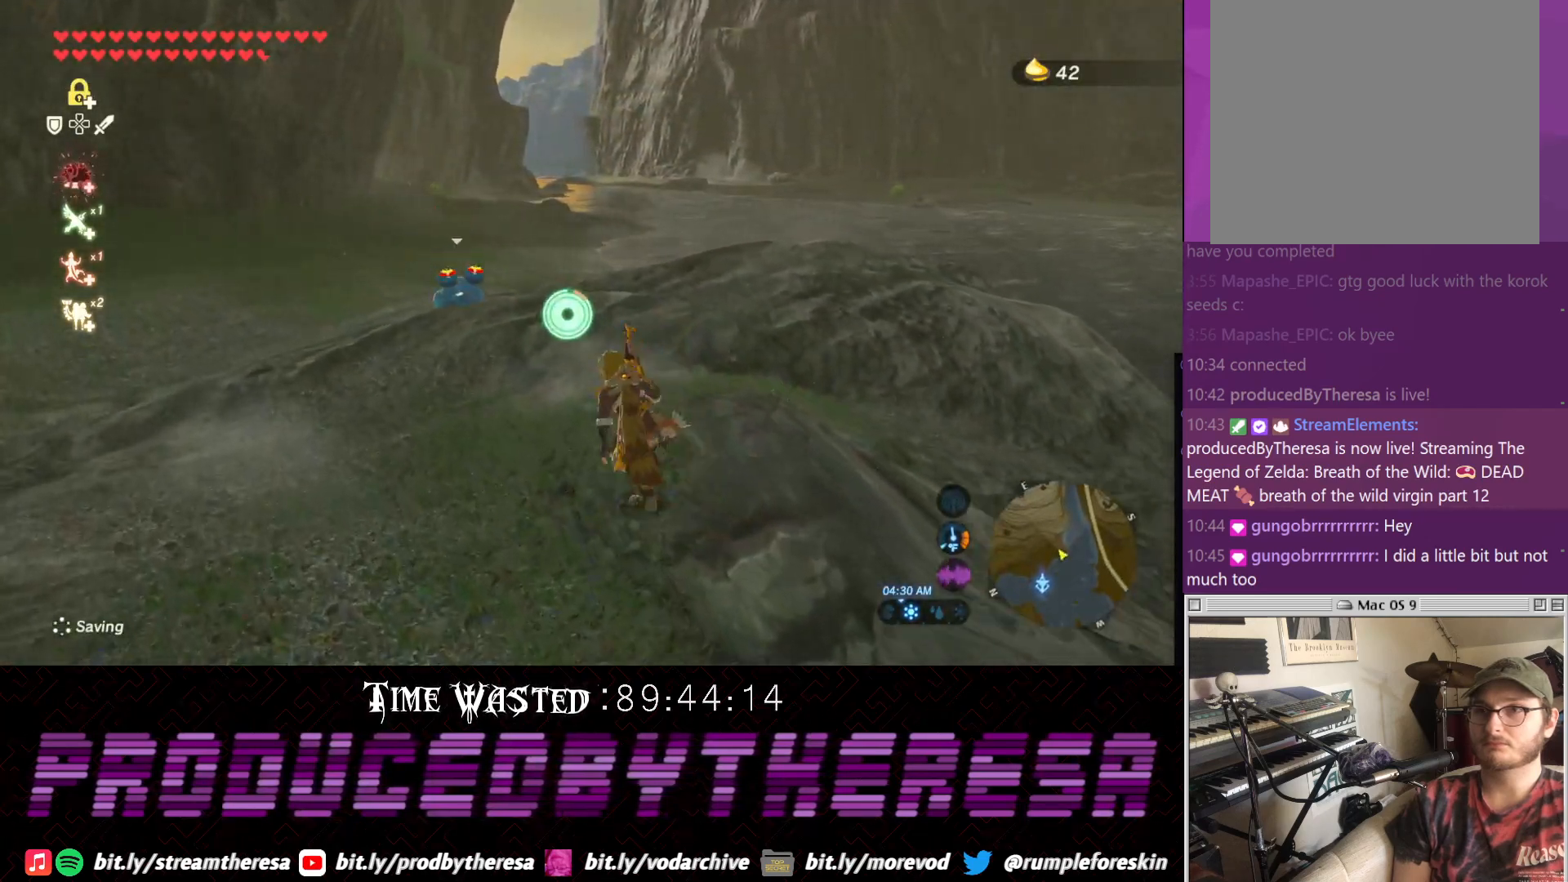
{"buttons": [], "left_stick": "up", "right_stick": "center", "events": [[467, "CROSS", "up"]]}
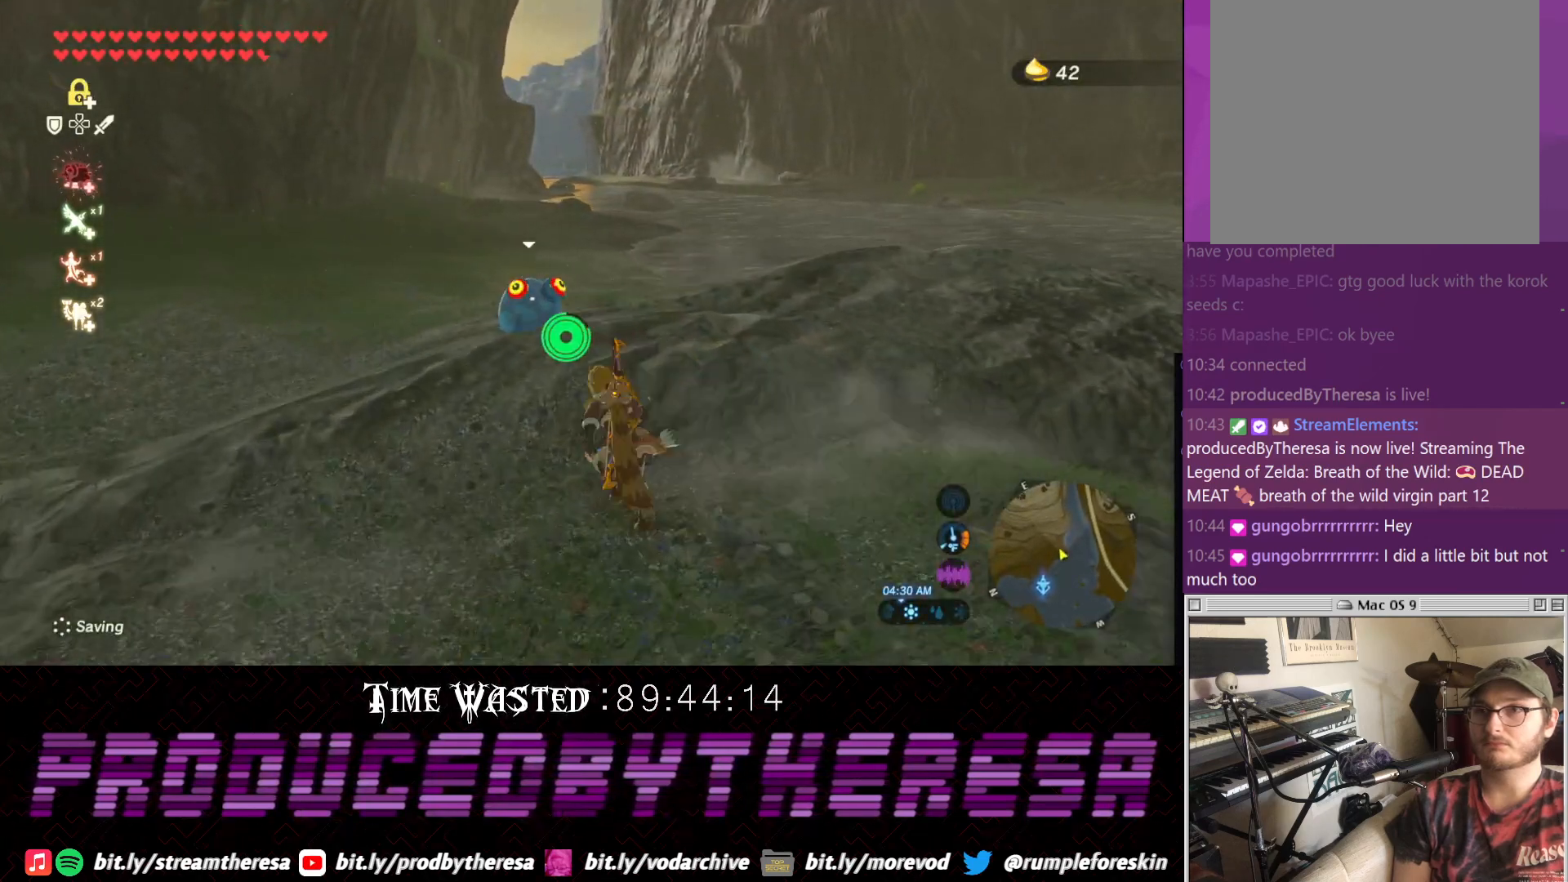
{"buttons": [], "left_stick": "up", "right_stick": "center", "events": [[33, "L2", "down"], [83, "TRIANGLE", "down"], [150, "SQUARE", "down"], [150, "TRIANGLE", "up"], [217, "SQUARE", "up"], [217, "right_stick", "down-left"], [283, "L2", "up"], [300, "right_stick", "center"]]}
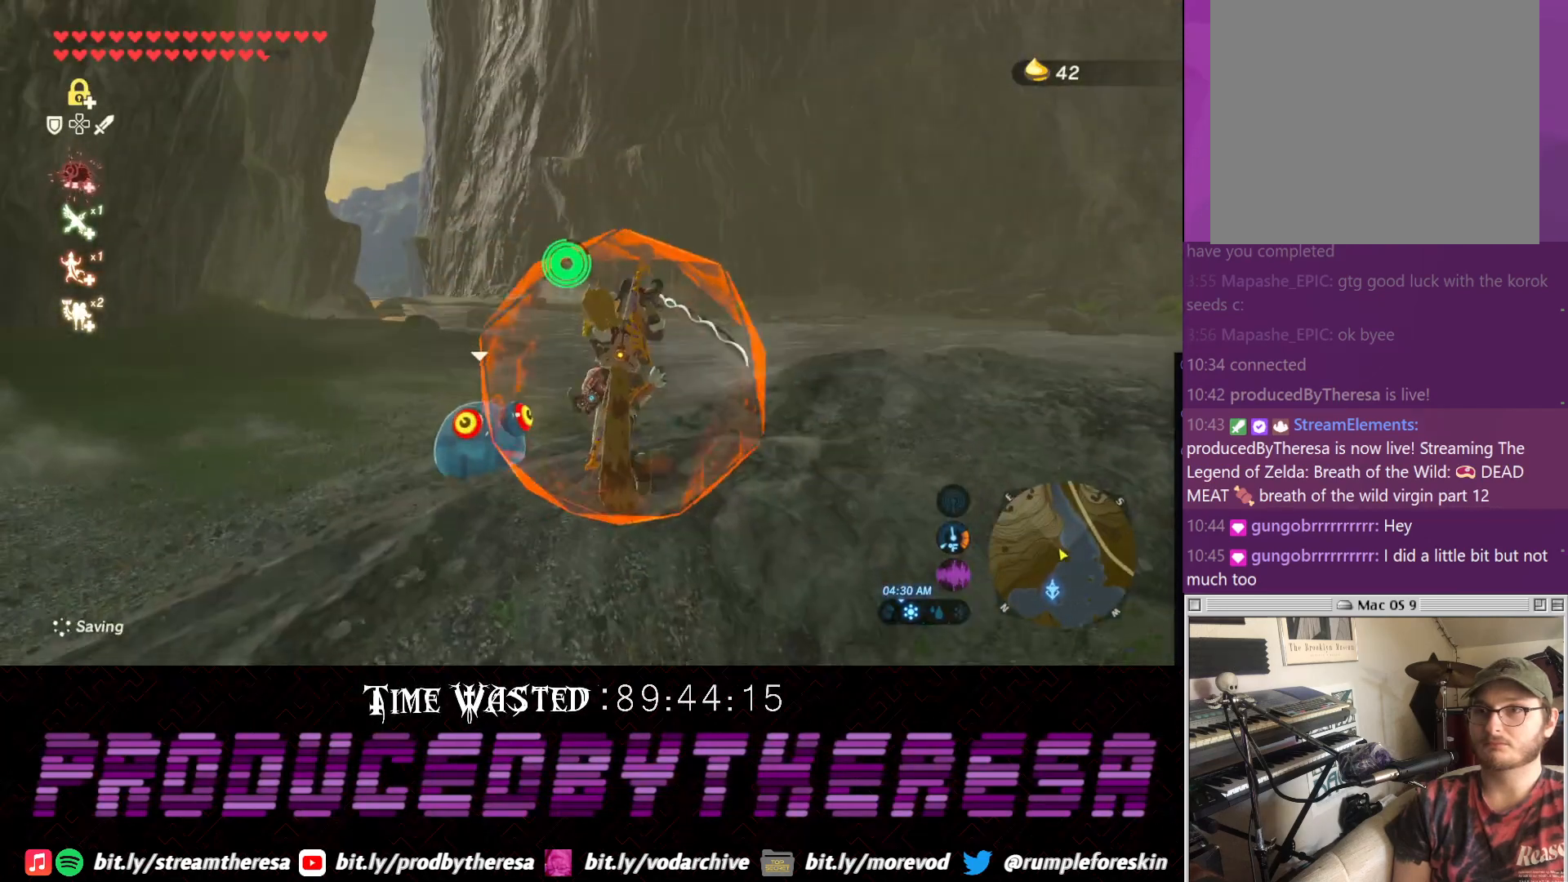
{"buttons": [], "left_stick": "up", "right_stick": "up-left", "events": [[483, "right_stick", "up-left"]]}
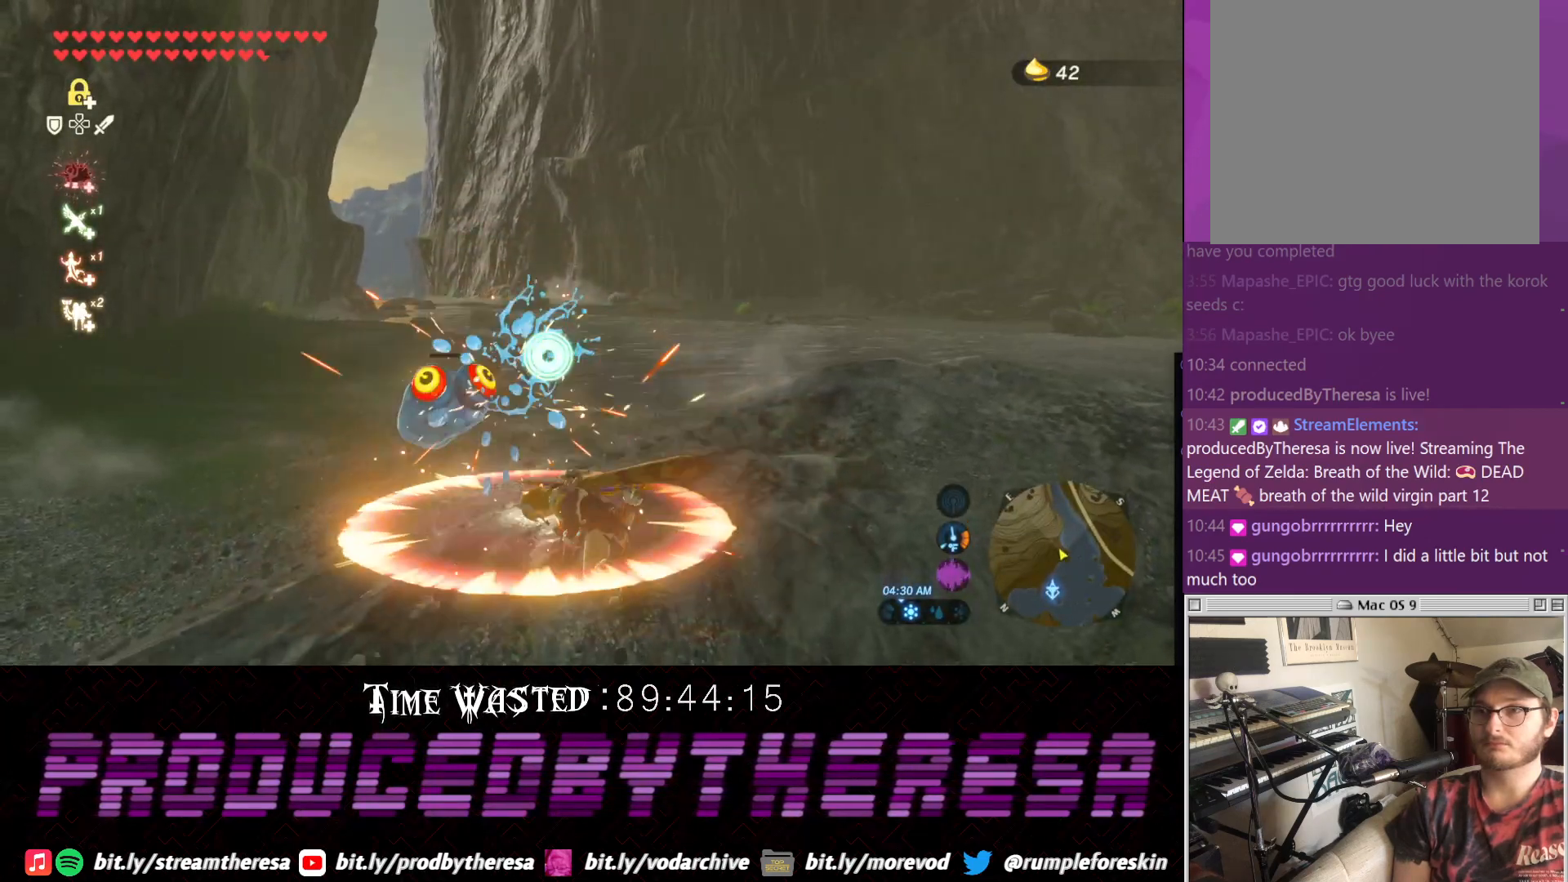
{"buttons": [], "left_stick": "up", "right_stick": "center", "events": [[500, "right_stick", "center"]]}
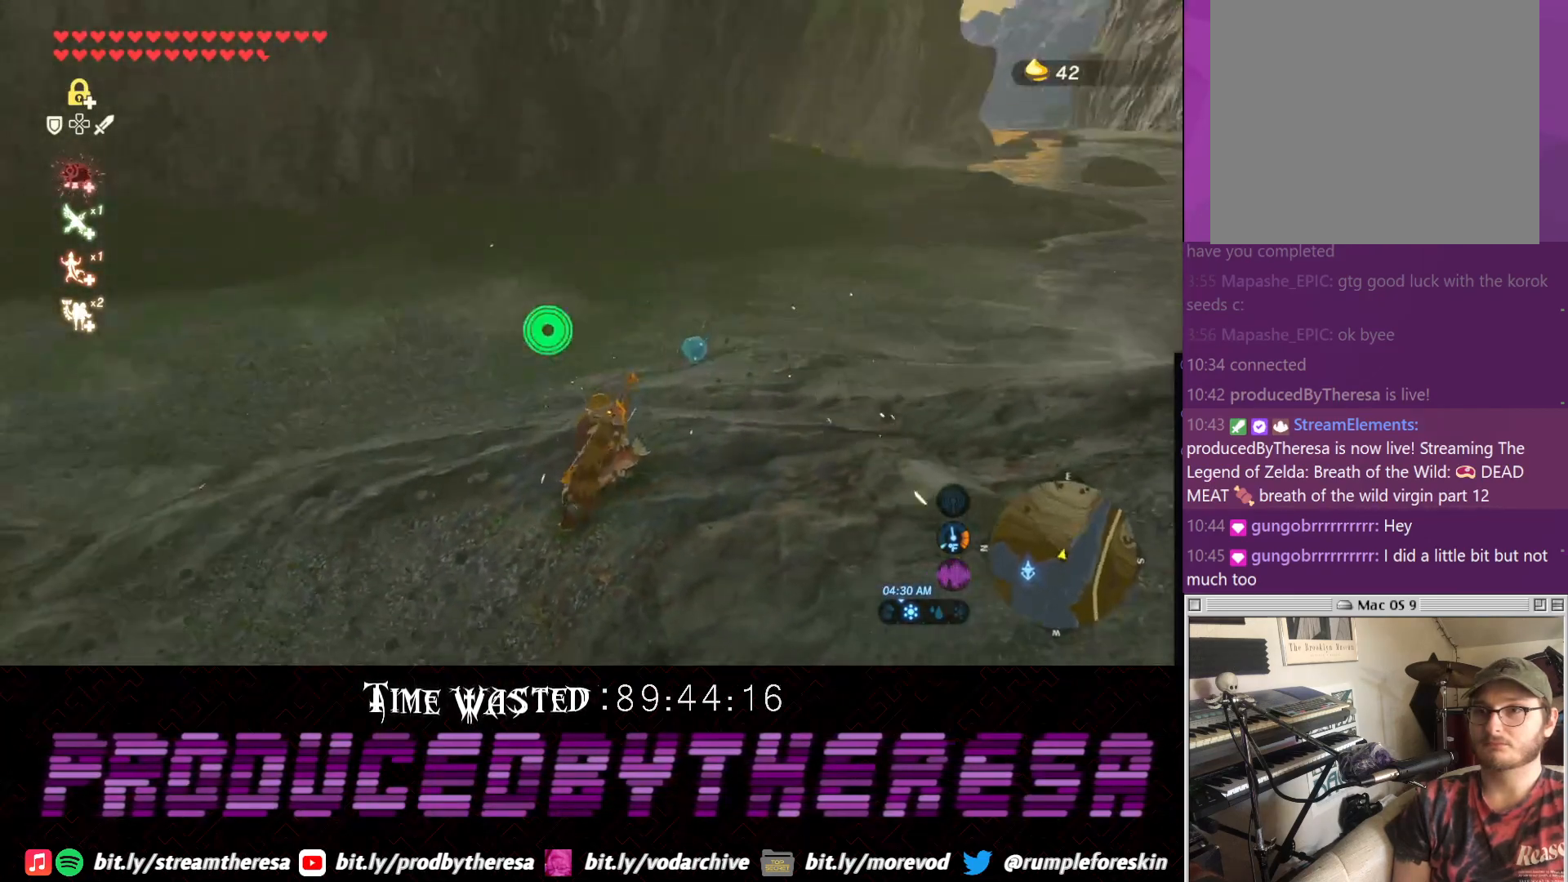
{"buttons": ["CROSS"], "left_stick": "up", "right_stick": "center", "events": [[183, "CROSS", "down"]]}
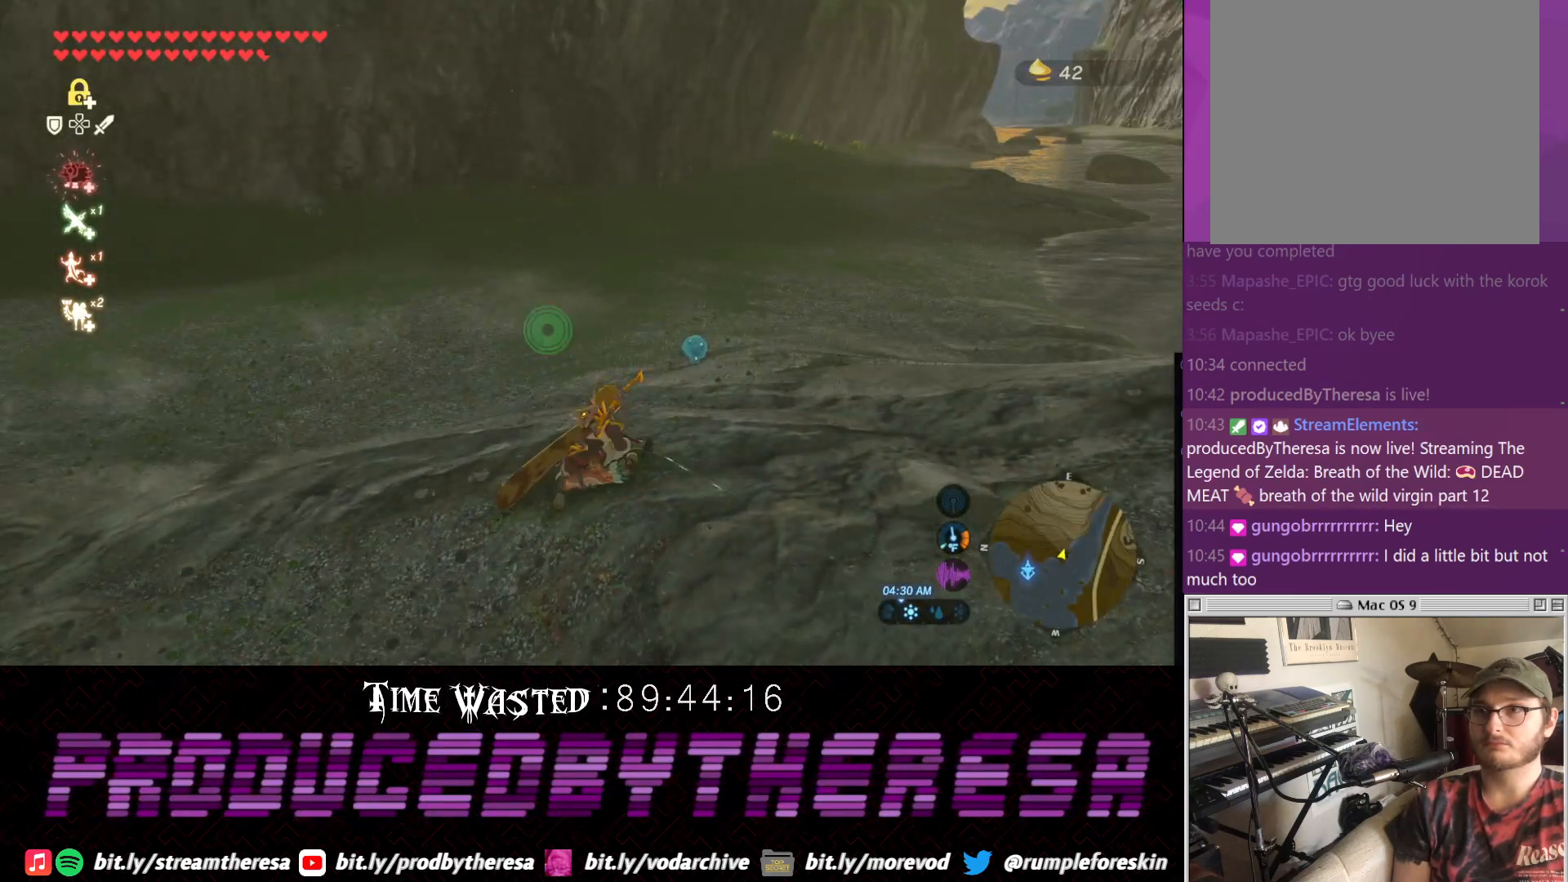
{"buttons": [], "left_stick": "up", "right_stick": "center", "events": [[400, "CROSS", "up"]]}
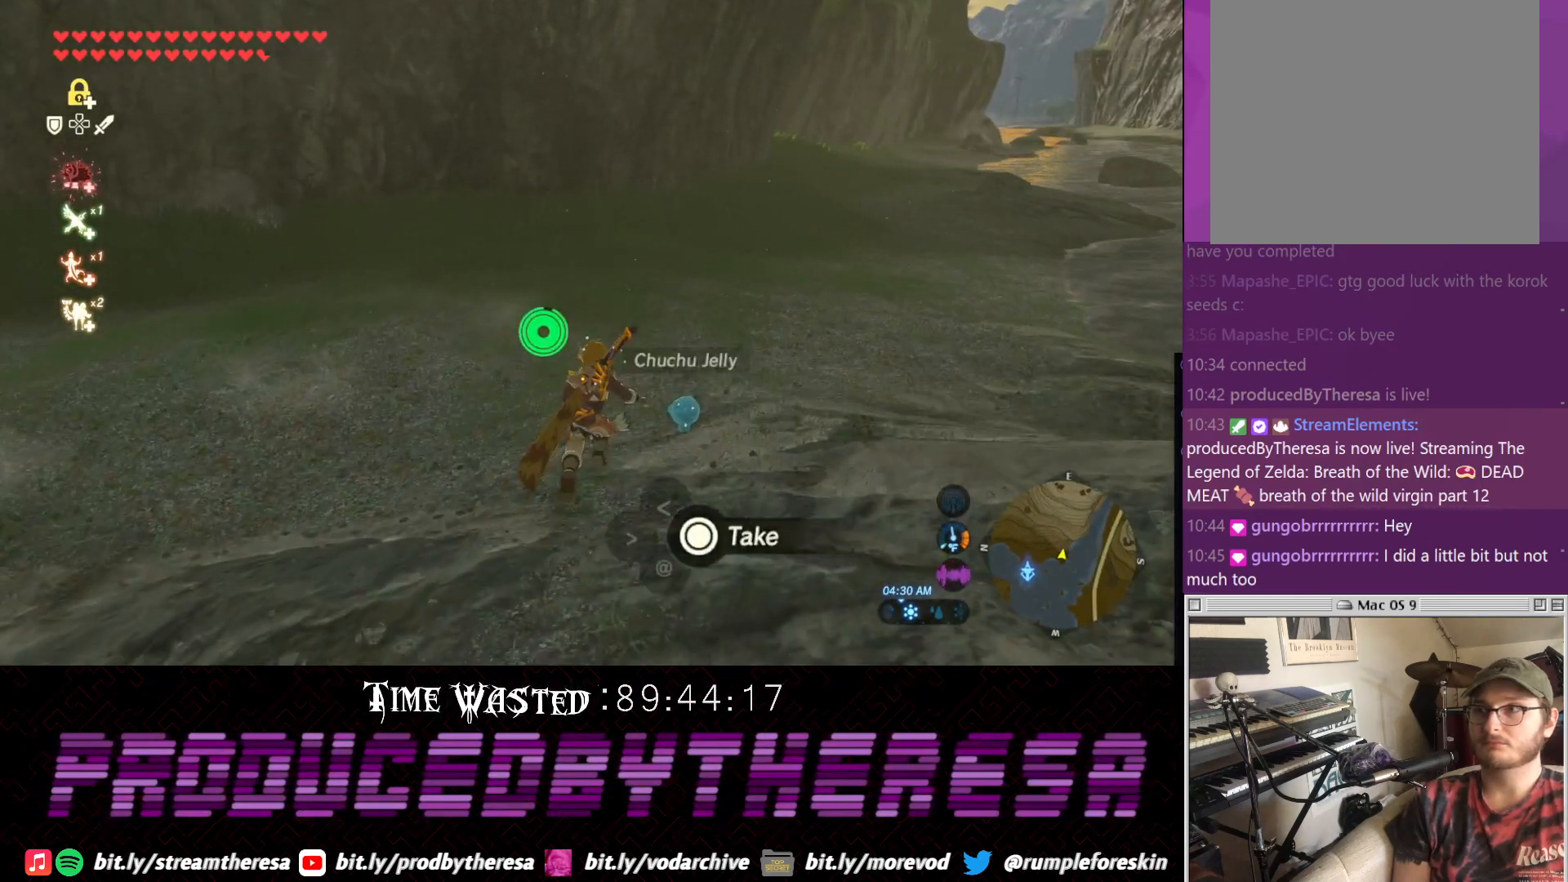
{"buttons": [], "left_stick": "up", "right_stick": "down-left", "events": [[17, "CIRCLE", "down"], [83, "CIRCLE", "up"], [300, "CIRCLE", "down"], [383, "CIRCLE", "up"], [500, "right_stick", "down-left"]]}
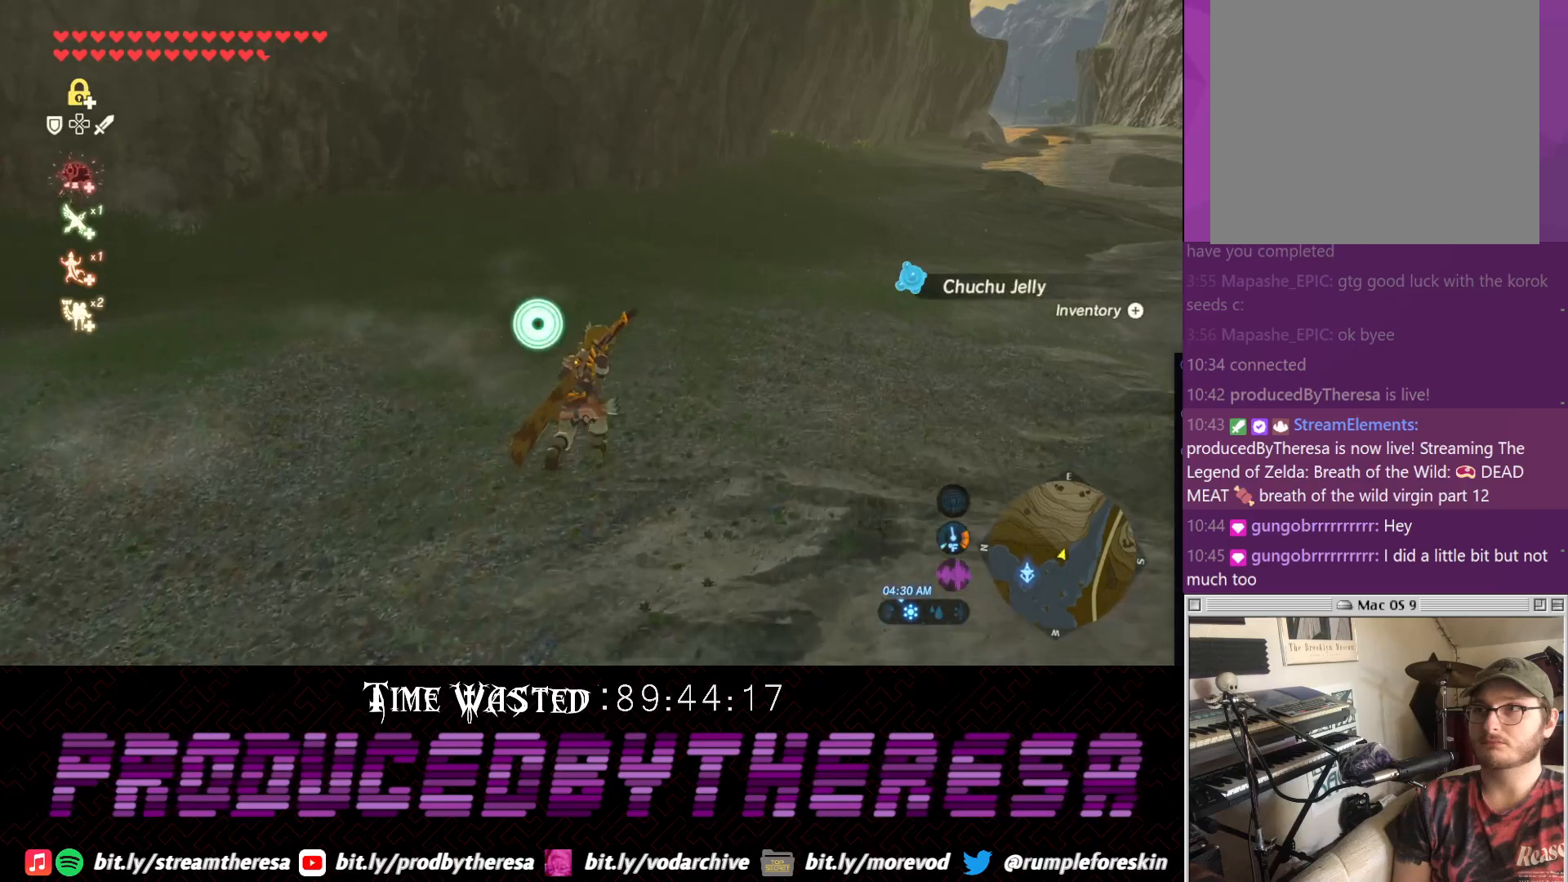
{"buttons": [], "left_stick": "left", "right_stick": "down-left", "events": [[167, "left_stick", "left"]]}